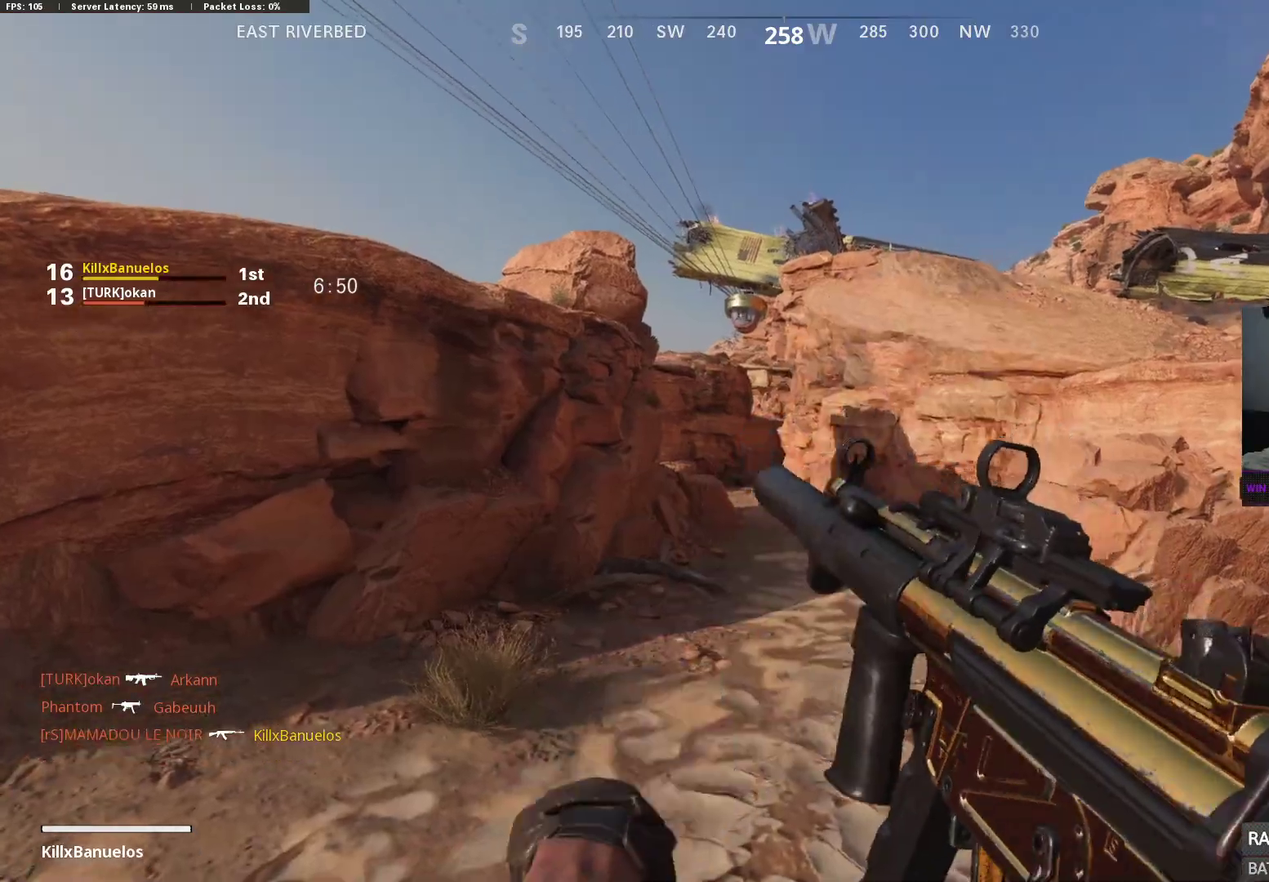
Gameplay with a controller (Xbox layout); each line is a JSON object with the inputs held at the frame after it. "events" lists button and stick changes between this image and that frame as [ms after this image, input, new state], when the widget could be followed in between.
{"buttons": [], "left_stick": "up", "right_stick": "center", "events": [[33, "X", "down"], [133, "X", "up"], [200, "left_stick", "up"]]}
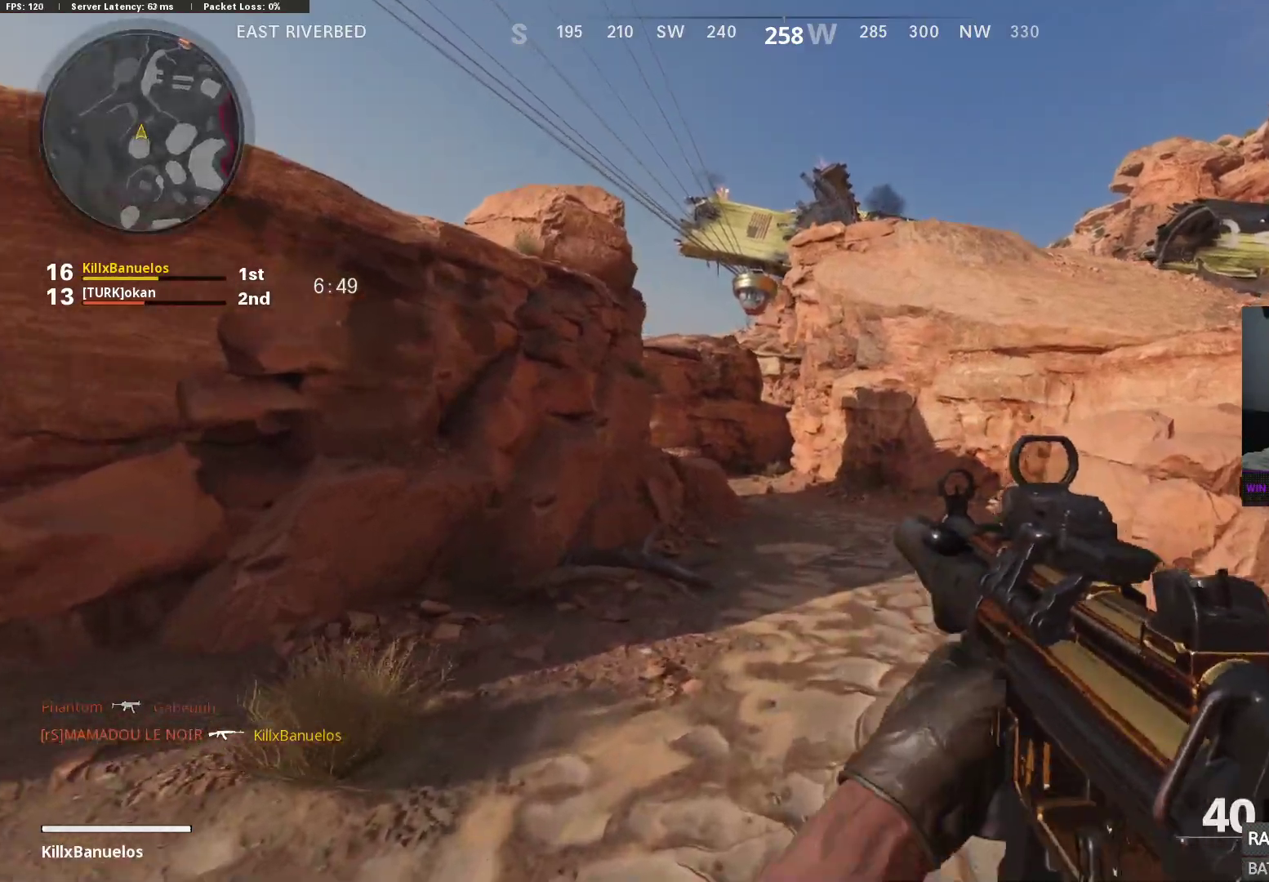
{"buttons": ["L3"], "left_stick": "up", "right_stick": "center", "events": [[33, "right_stick", "left"], [83, "left_stick", "down"], [317, "left_stick", "left"], [367, "left_stick", "up"], [467, "L3", "down"], [467, "right_stick", "center"]]}
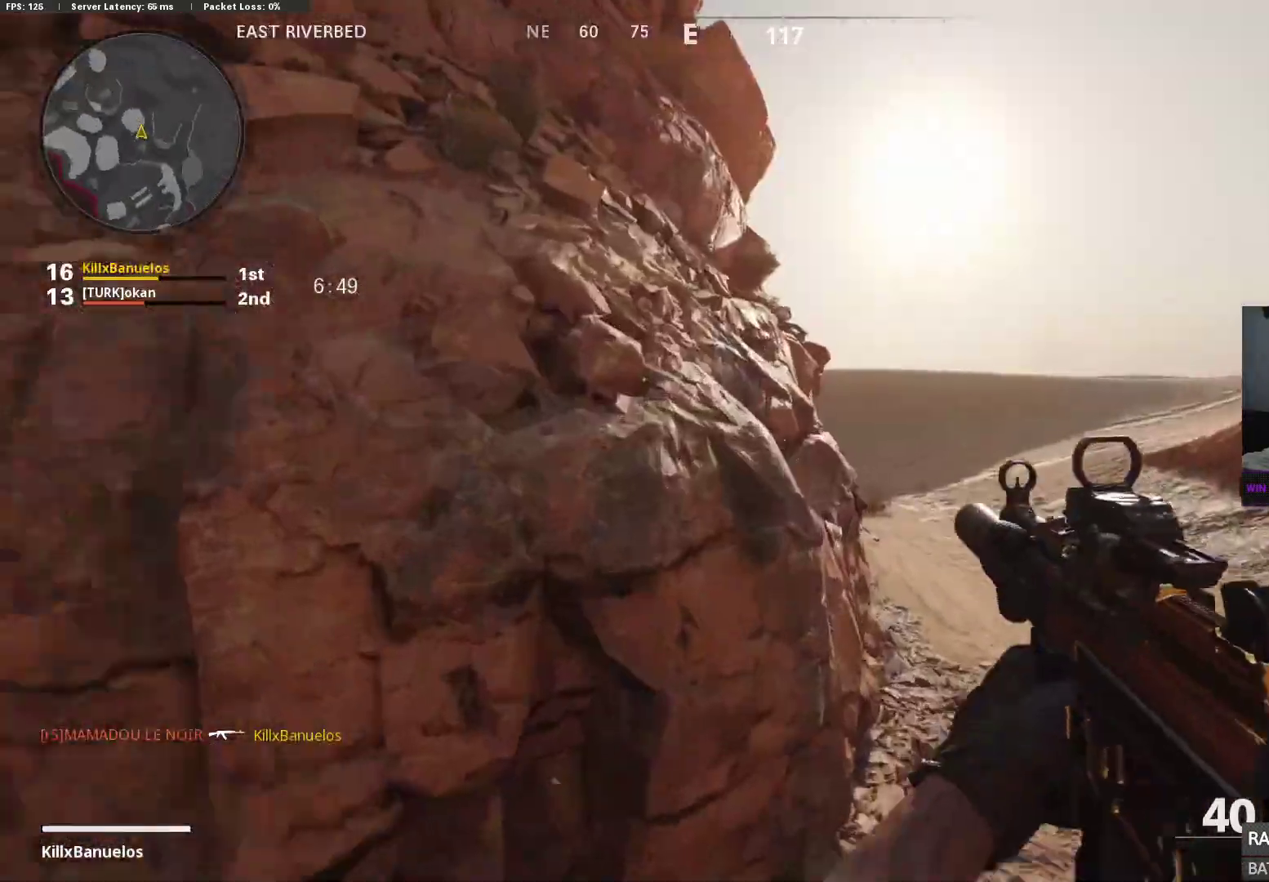
{"buttons": [], "left_stick": "up", "right_stick": "center", "events": [[33, "L3", "up"], [117, "L3", "down"], [217, "right_stick", "right"], [233, "L3", "up"], [350, "right_stick", "center"]]}
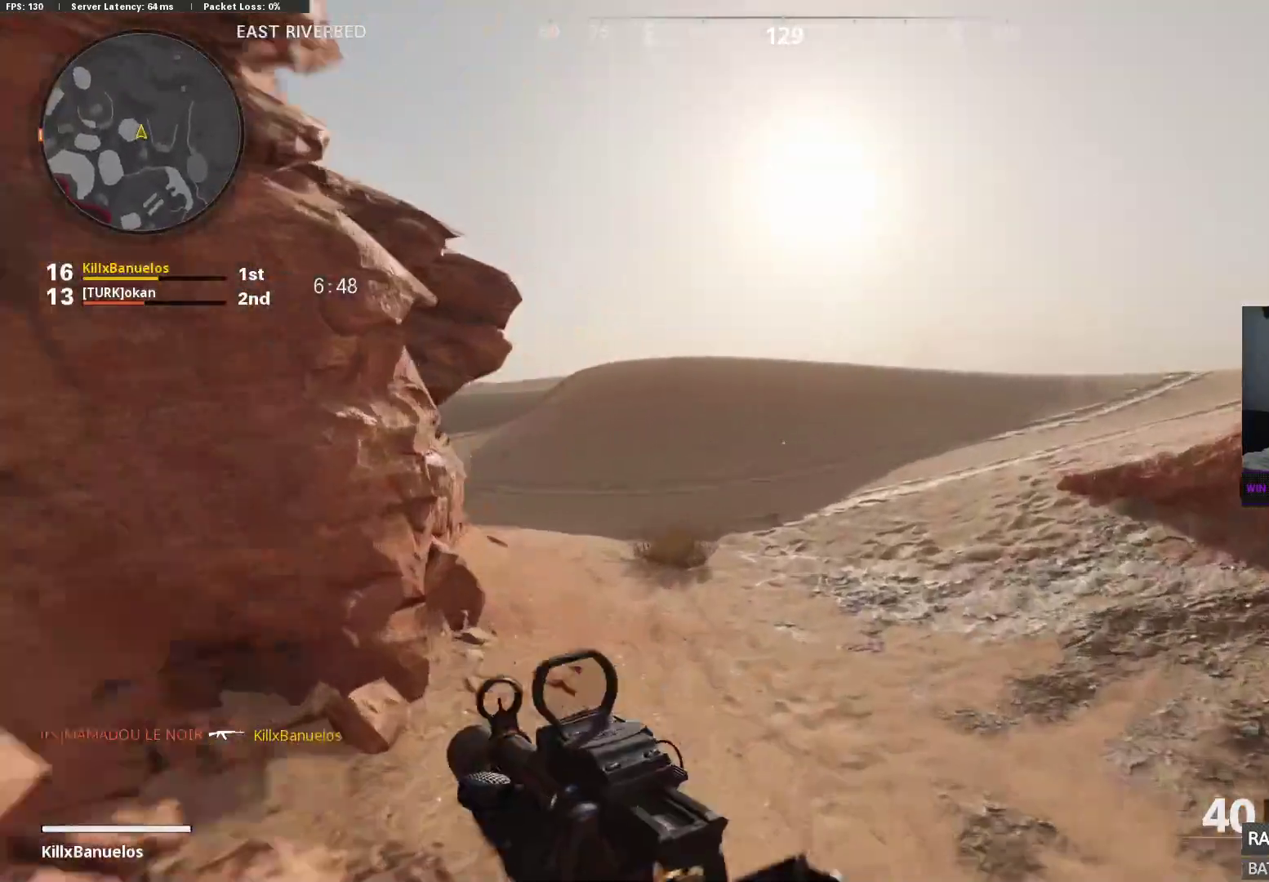
{"buttons": [], "left_stick": "down-left", "right_stick": "right", "events": [[267, "right_stick", "right"], [333, "left_stick", "left"], [350, "A", "down"], [383, "left_stick", "down-left"], [500, "A", "up"]]}
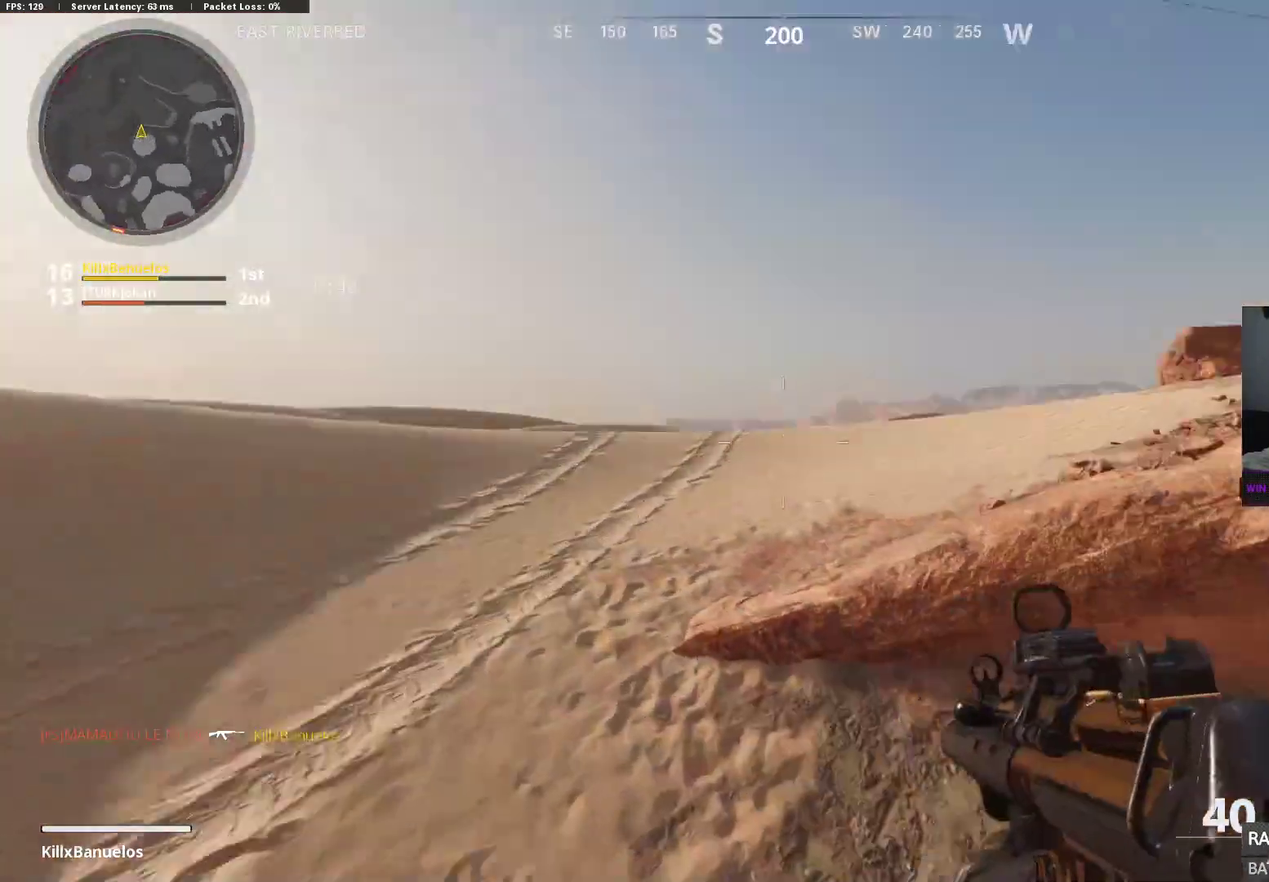
{"buttons": [], "left_stick": "up", "right_stick": "center", "events": [[33, "right_stick", "center"], [100, "right_stick", "down-left"], [250, "right_stick", "left"], [267, "left_stick", "up"], [350, "L3", "down"], [450, "L3", "up"], [483, "right_stick", "center"]]}
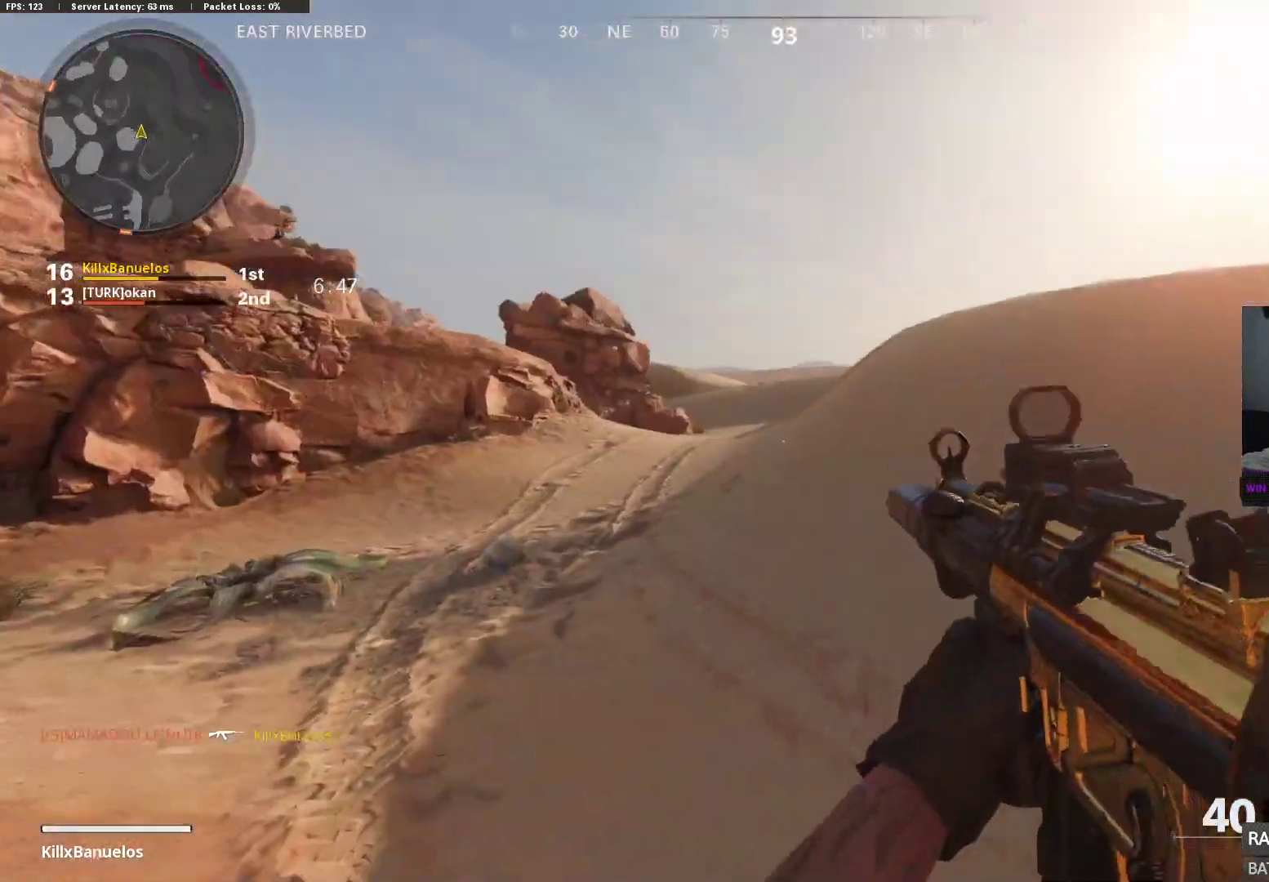
{"buttons": [], "left_stick": "up", "right_stick": "center", "events": [[17, "L3", "down"], [83, "right_stick", "left"], [133, "L3", "up"], [183, "right_stick", "center"], [217, "L3", "down"], [350, "L3", "up"]]}
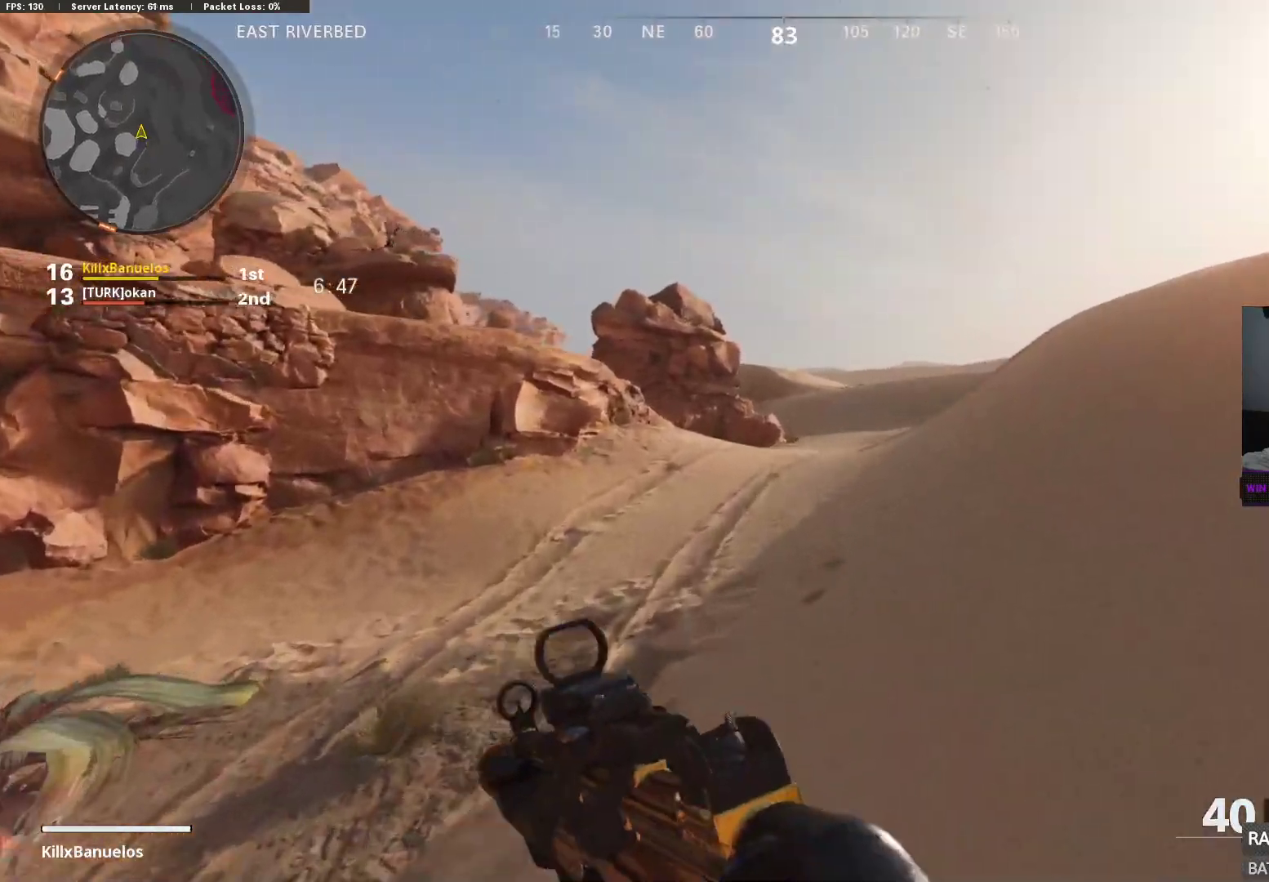
{"buttons": [], "left_stick": "up", "right_stick": "center", "events": []}
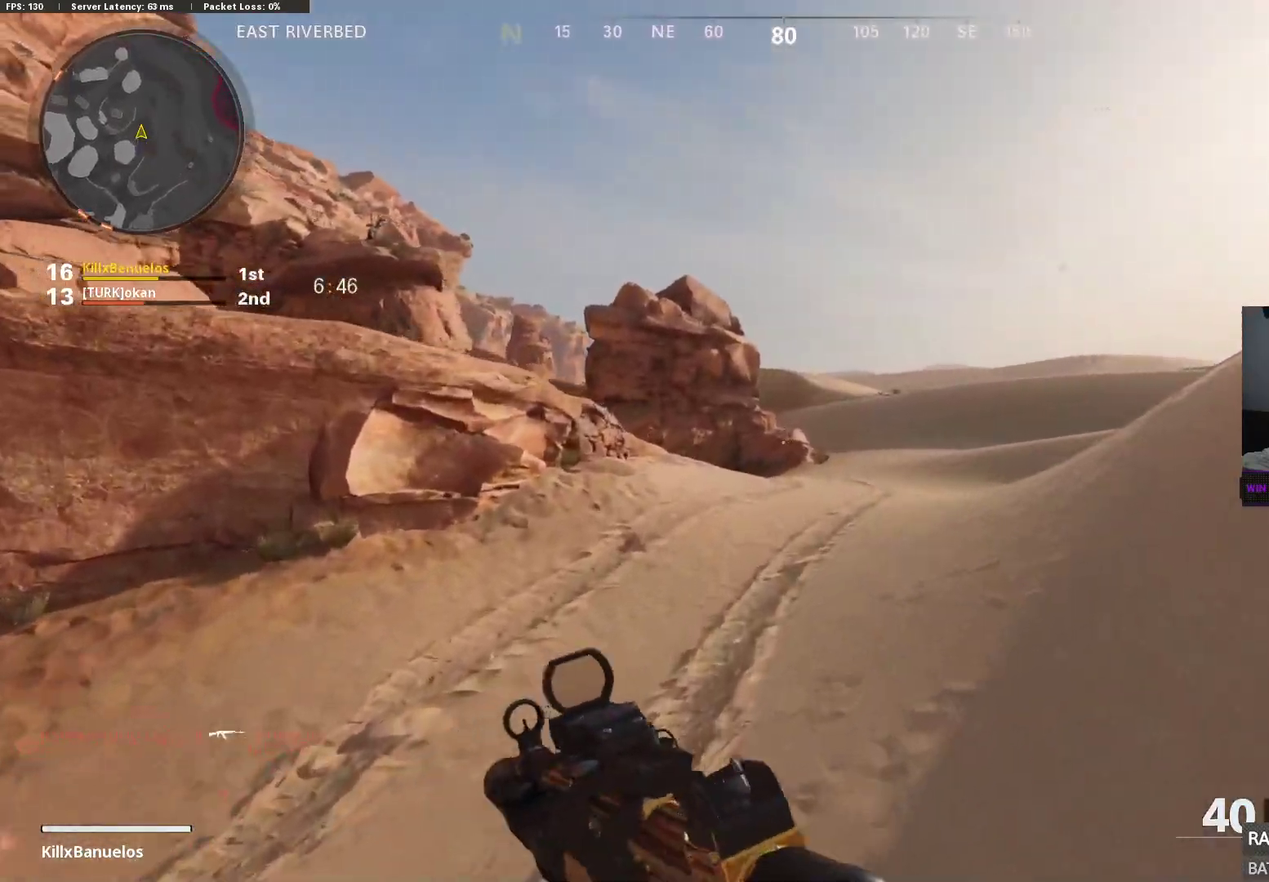
{"buttons": [], "left_stick": "up", "right_stick": "center", "events": []}
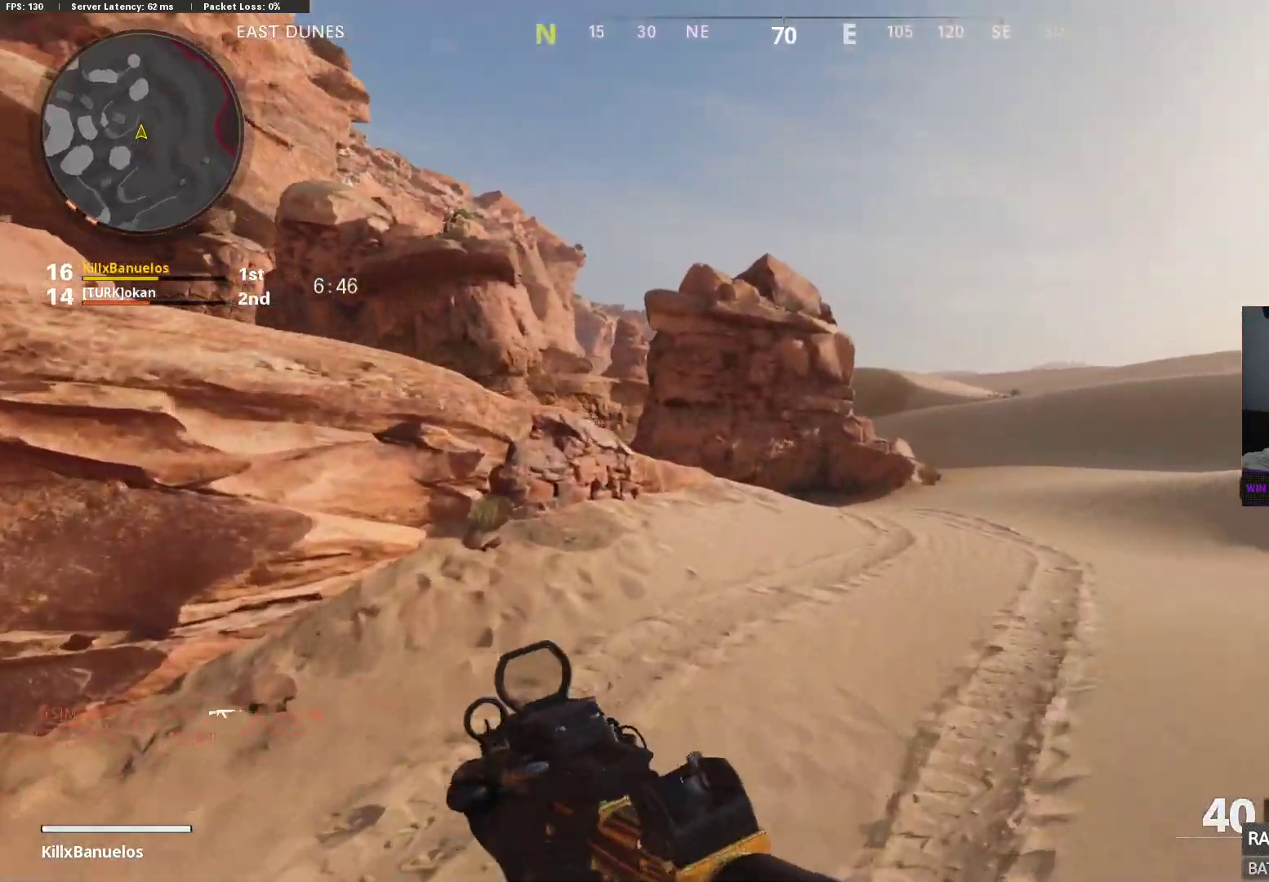
{"buttons": [], "left_stick": "up", "right_stick": "left", "events": [[433, "right_stick", "left"]]}
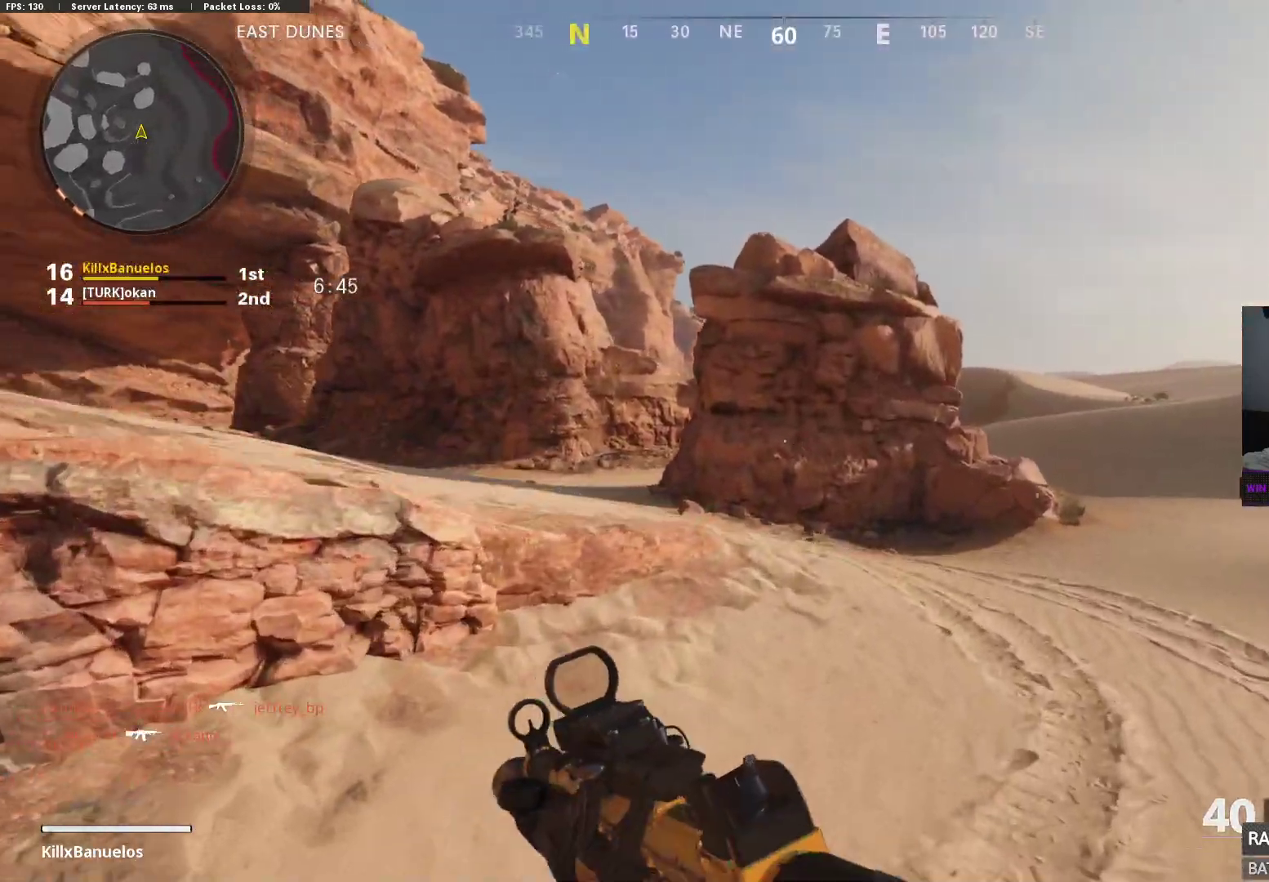
{"buttons": [], "left_stick": "up-right", "right_stick": "left", "events": [[250, "A", "down"], [317, "left_stick", "up-right"], [383, "A", "up"]]}
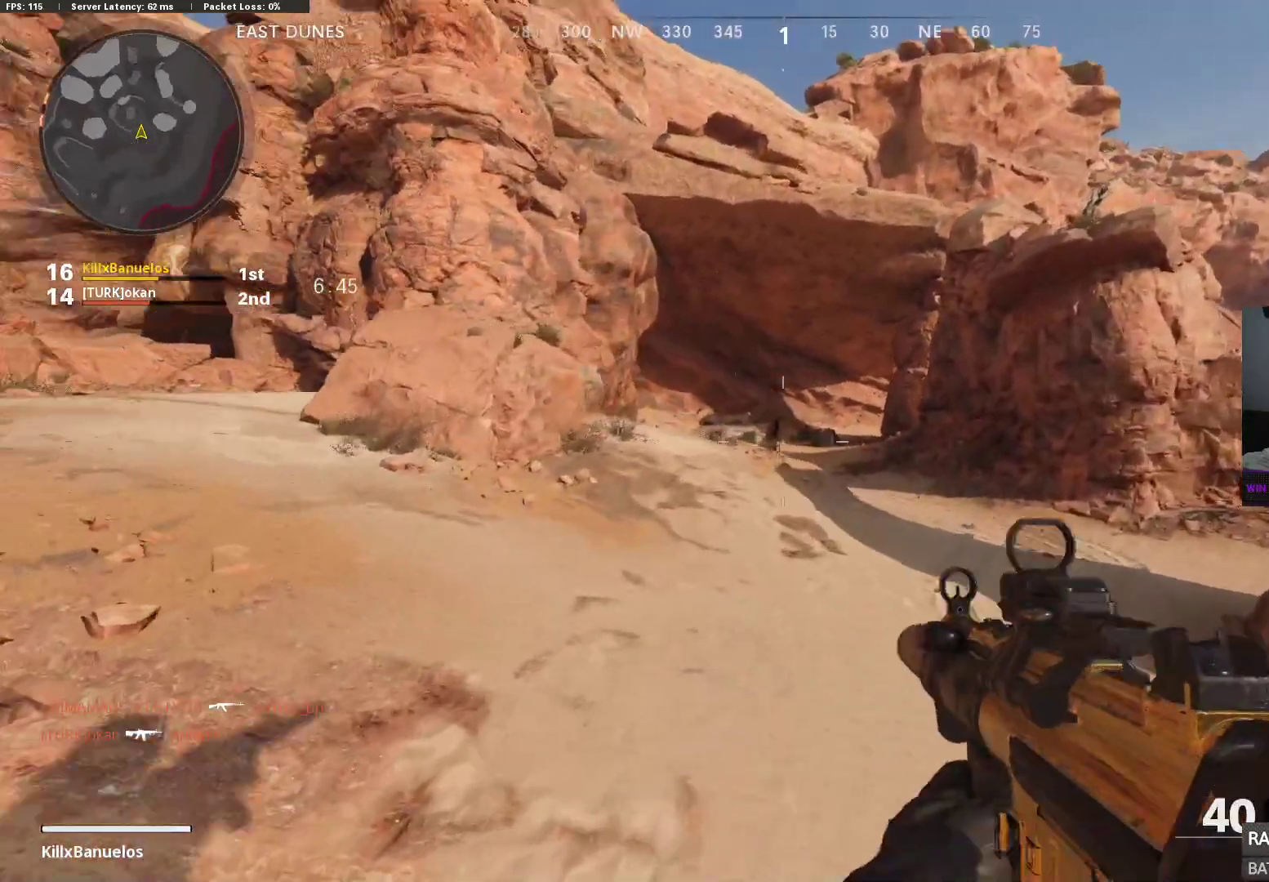
{"buttons": [], "left_stick": "up", "right_stick": "right", "events": [[83, "left_stick", "right"], [250, "right_stick", "center"], [367, "right_stick", "left"], [450, "right_stick", "center"], [500, "left_stick", "up"], [500, "right_stick", "right"]]}
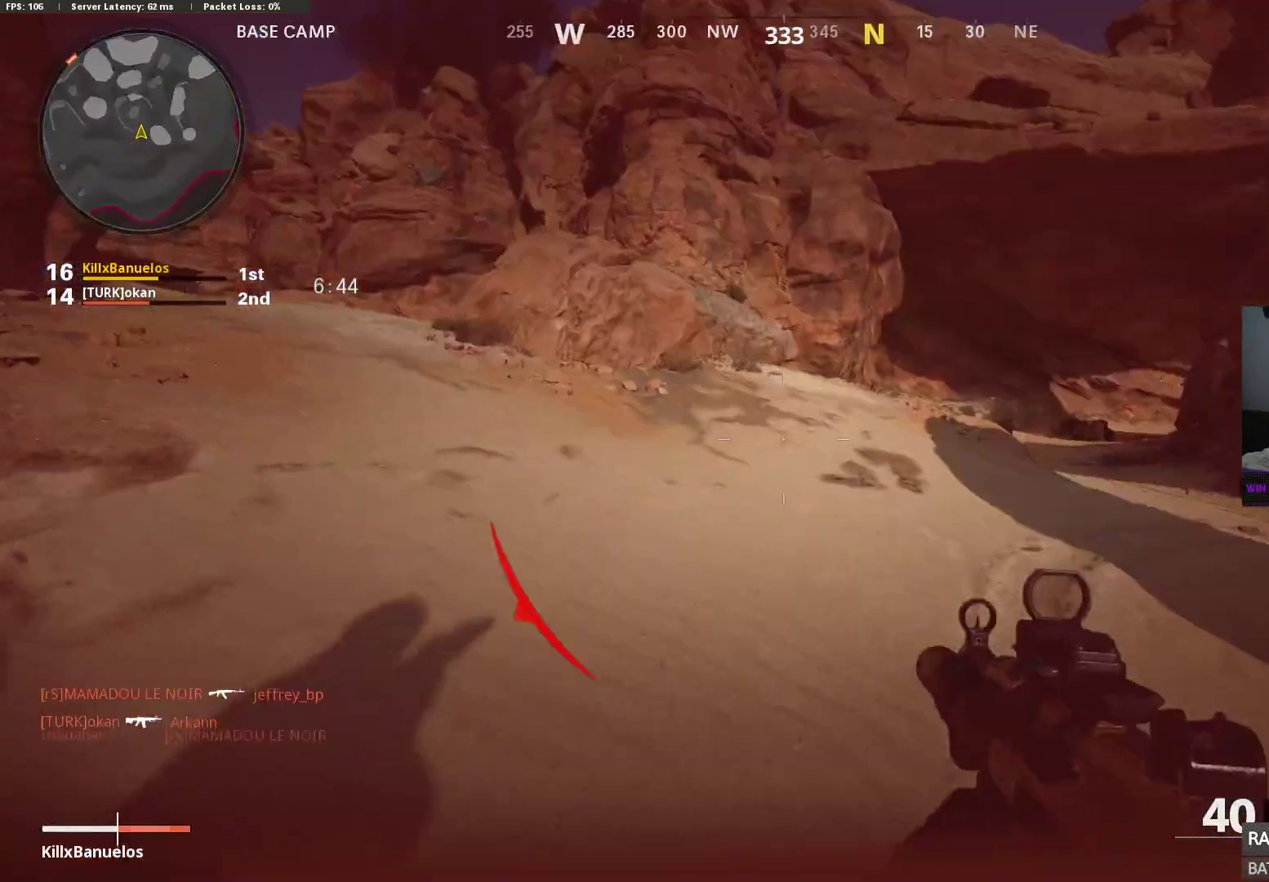
{"buttons": [], "left_stick": "up", "right_stick": "left", "events": [[33, "L3", "down"], [250, "right_stick", "center"], [317, "L3", "up"], [333, "right_stick", "left"]]}
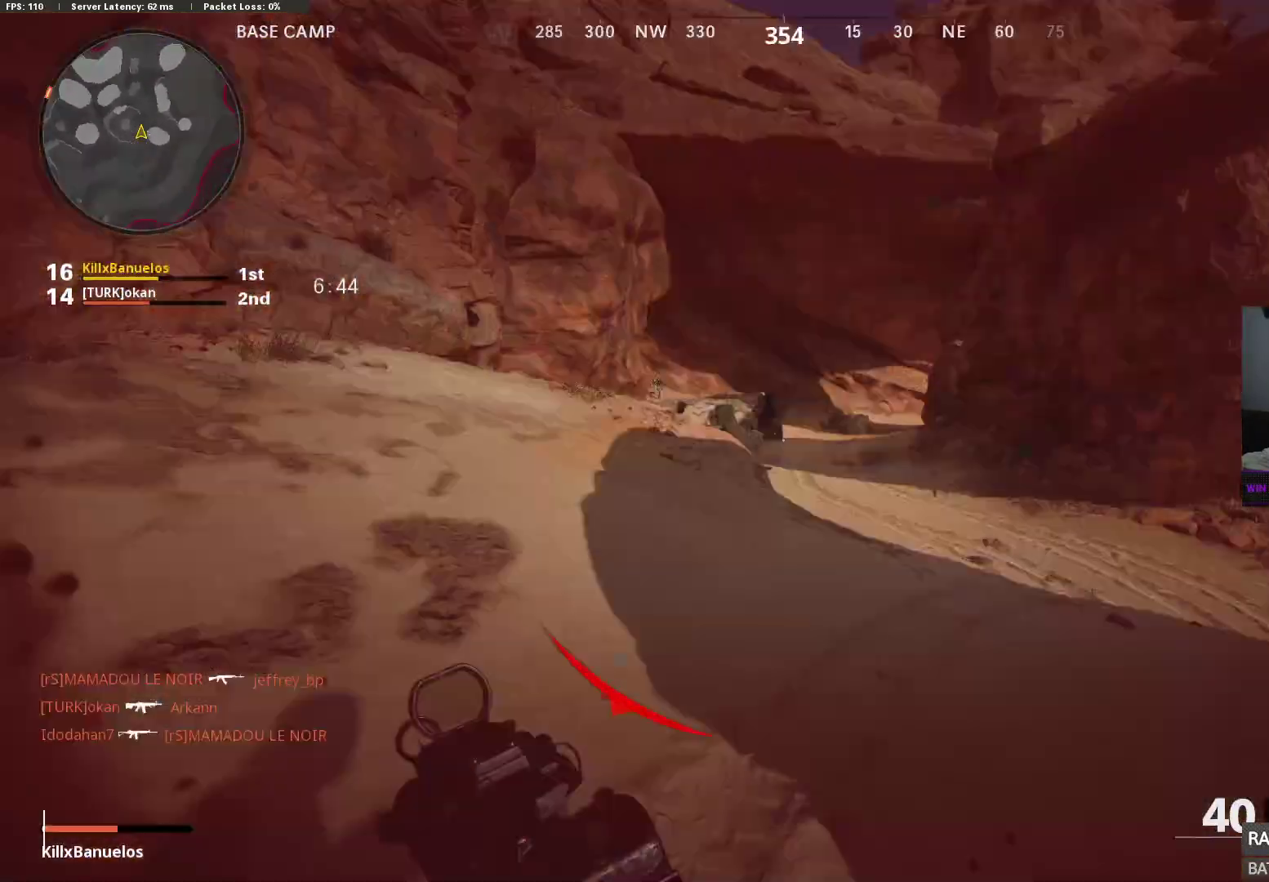
{"buttons": [], "left_stick": "center", "right_stick": "center", "events": [[67, "left_stick", "right"], [117, "A", "down"], [233, "A", "up"], [267, "left_stick", "down-right"], [283, "right_stick", "center"], [467, "left_stick", "center"]]}
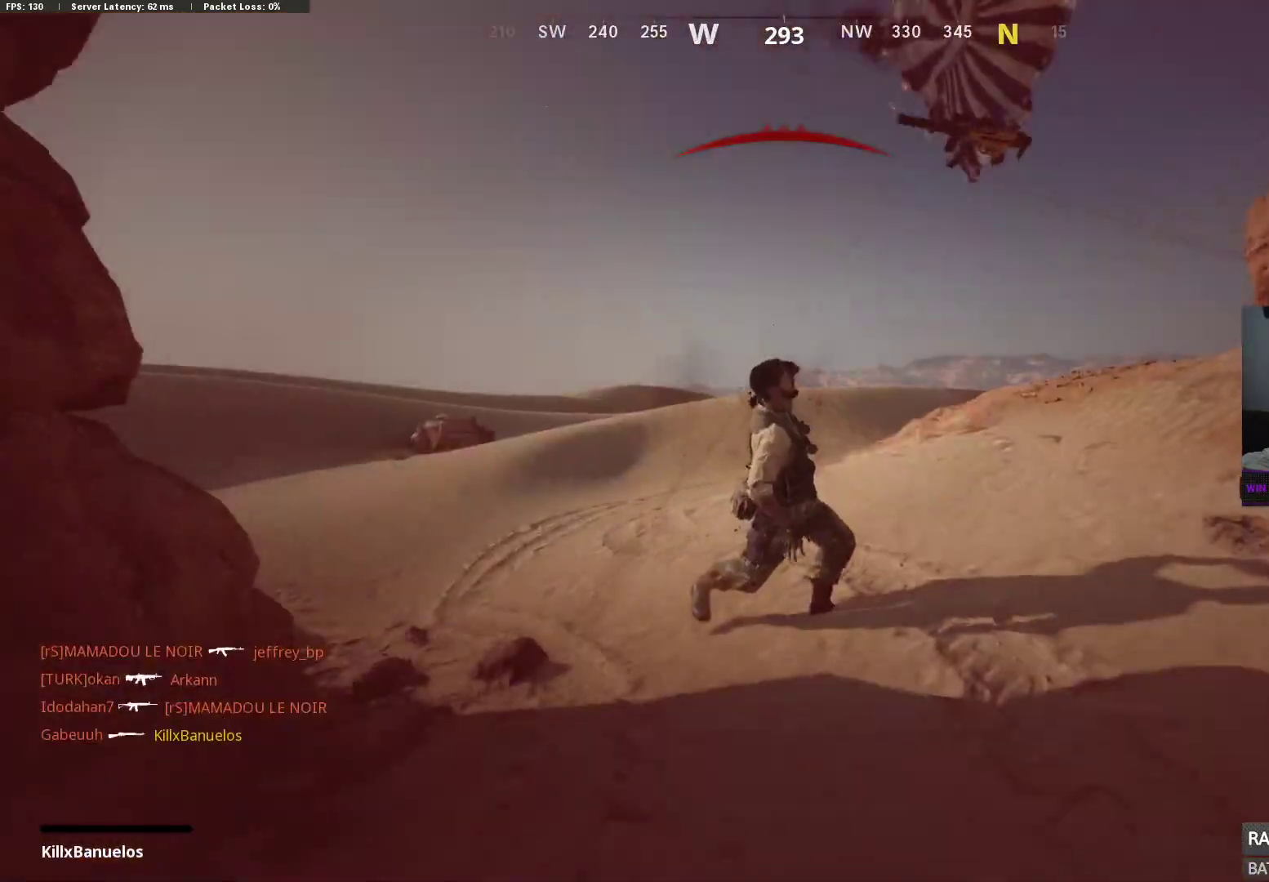
{"buttons": [], "left_stick": "center", "right_stick": "center", "events": [[217, "left_stick", "down-right"], [333, "left_stick", "center"]]}
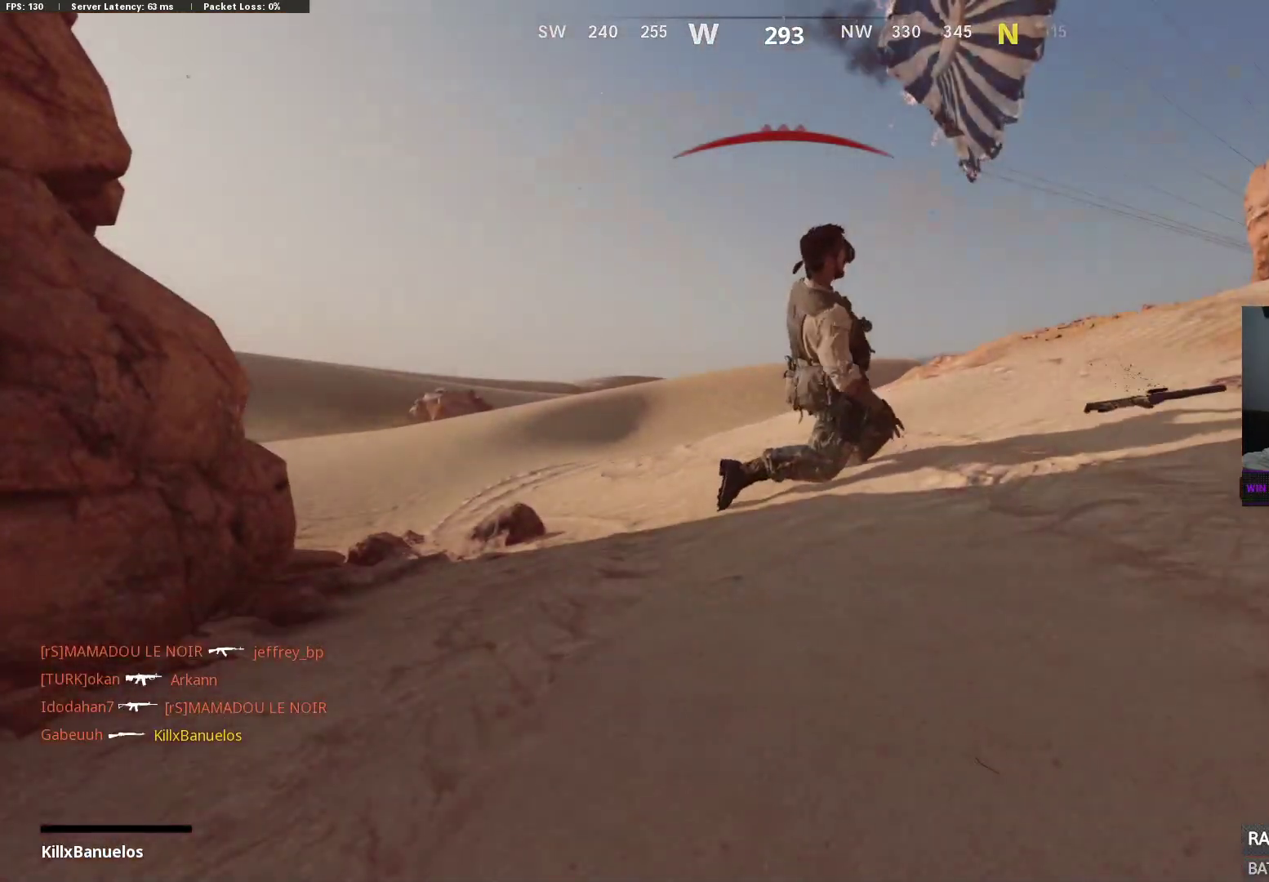
{"buttons": [], "left_stick": "center", "right_stick": "center", "events": []}
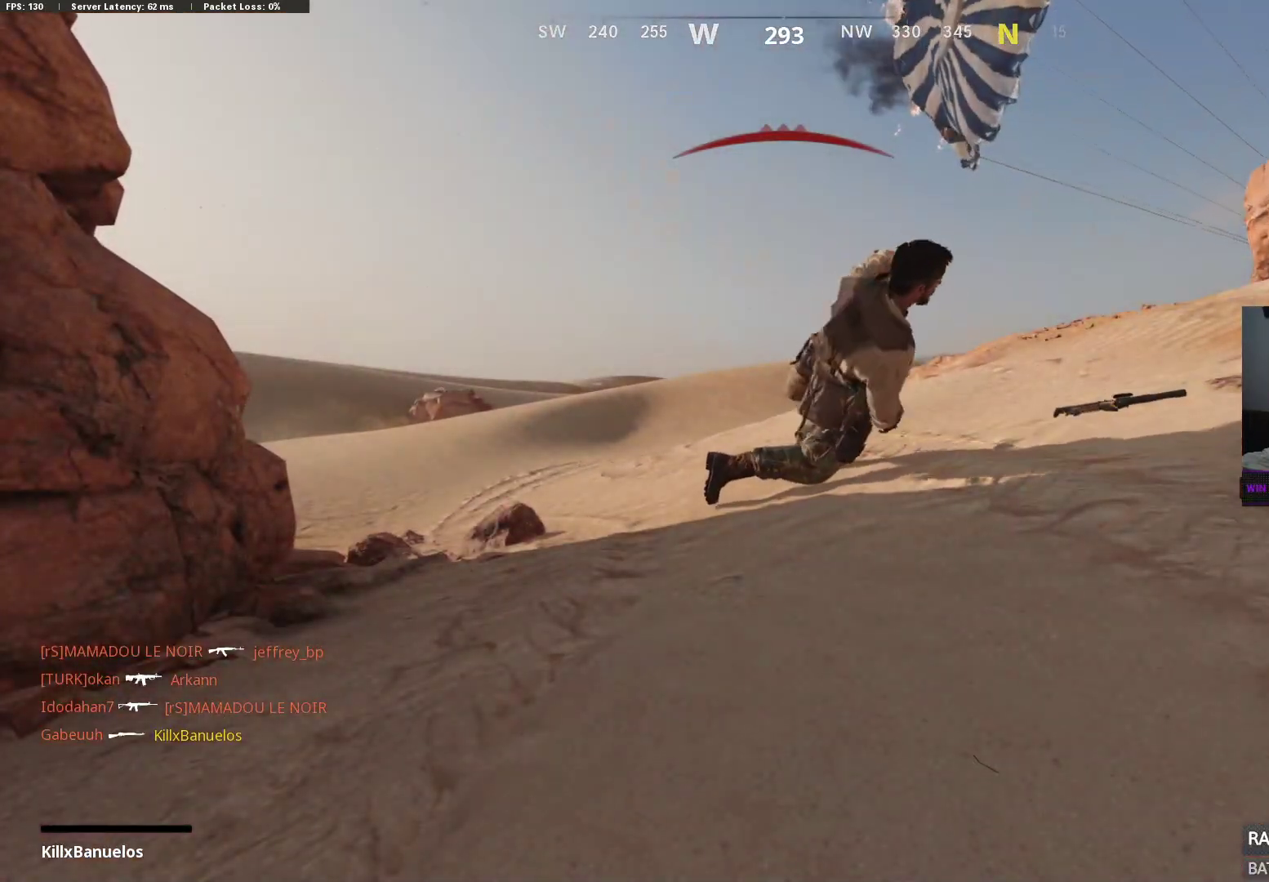
{"buttons": ["SELECT"], "left_stick": "center", "right_stick": "center", "events": [[67, "SELECT", "down"], [200, "SELECT", "up"], [233, "X", "down"], [317, "X", "up"], [383, "SELECT", "down"]]}
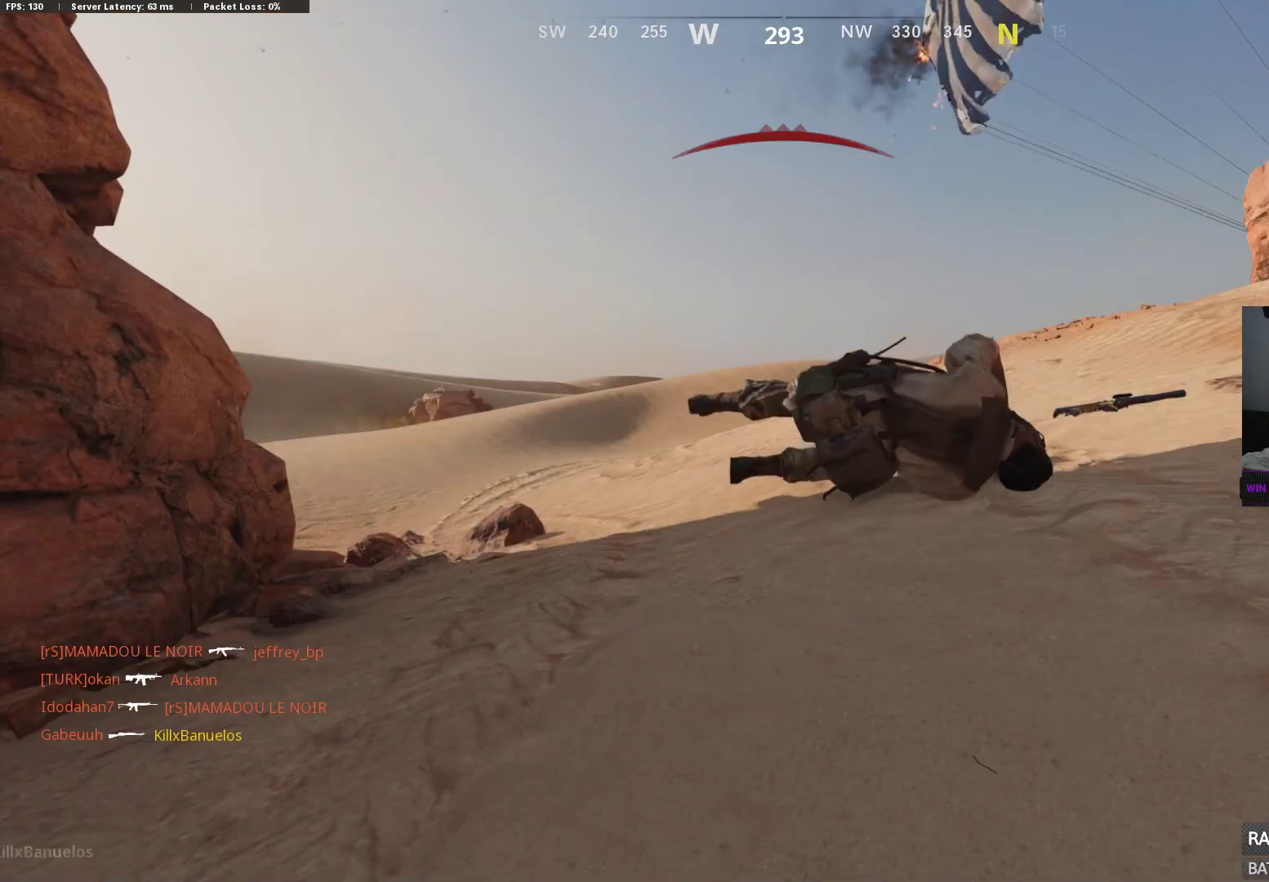
{"buttons": ["X"], "left_stick": "center", "right_stick": "center", "events": [[17, "SELECT", "up"], [33, "X", "down"], [133, "X", "up"], [300, "X", "down"], [333, "X", "up"], [467, "X", "down"]]}
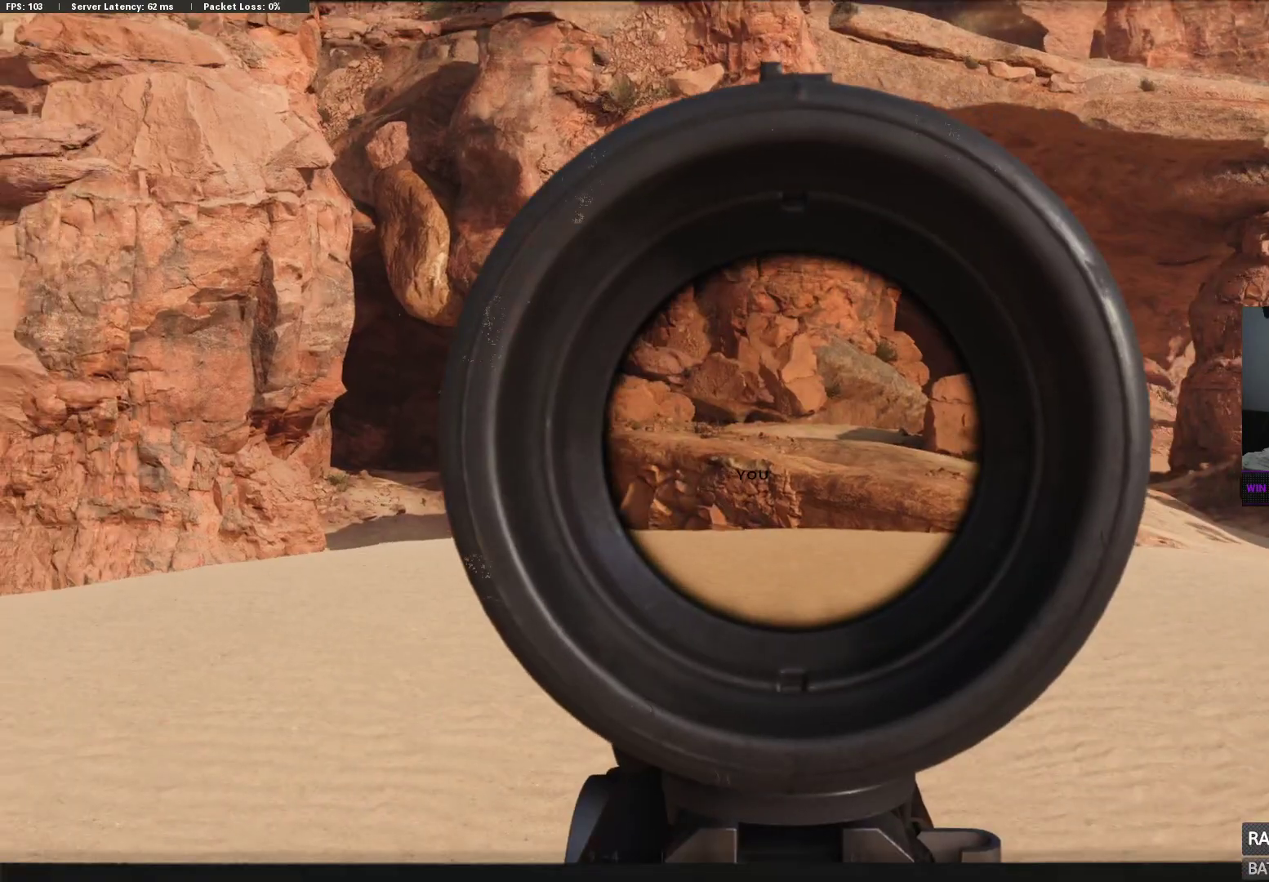
{"buttons": [], "left_stick": "center", "right_stick": "center", "events": [[33, "X", "up"], [50, "left_stick", "up"], [250, "left_stick", "center"], [400, "X", "down"], [483, "X", "up"]]}
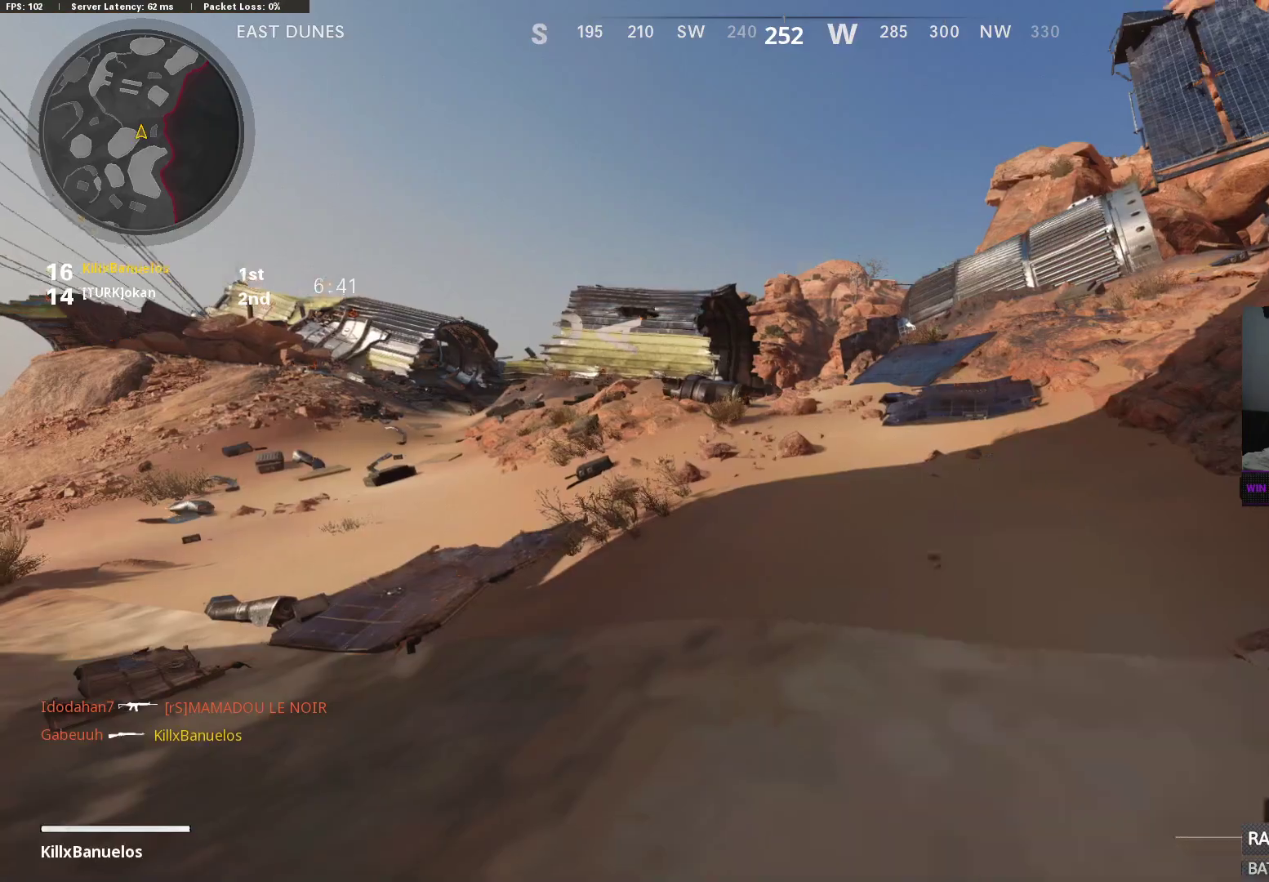
{"buttons": [], "left_stick": "center", "right_stick": "center", "events": []}
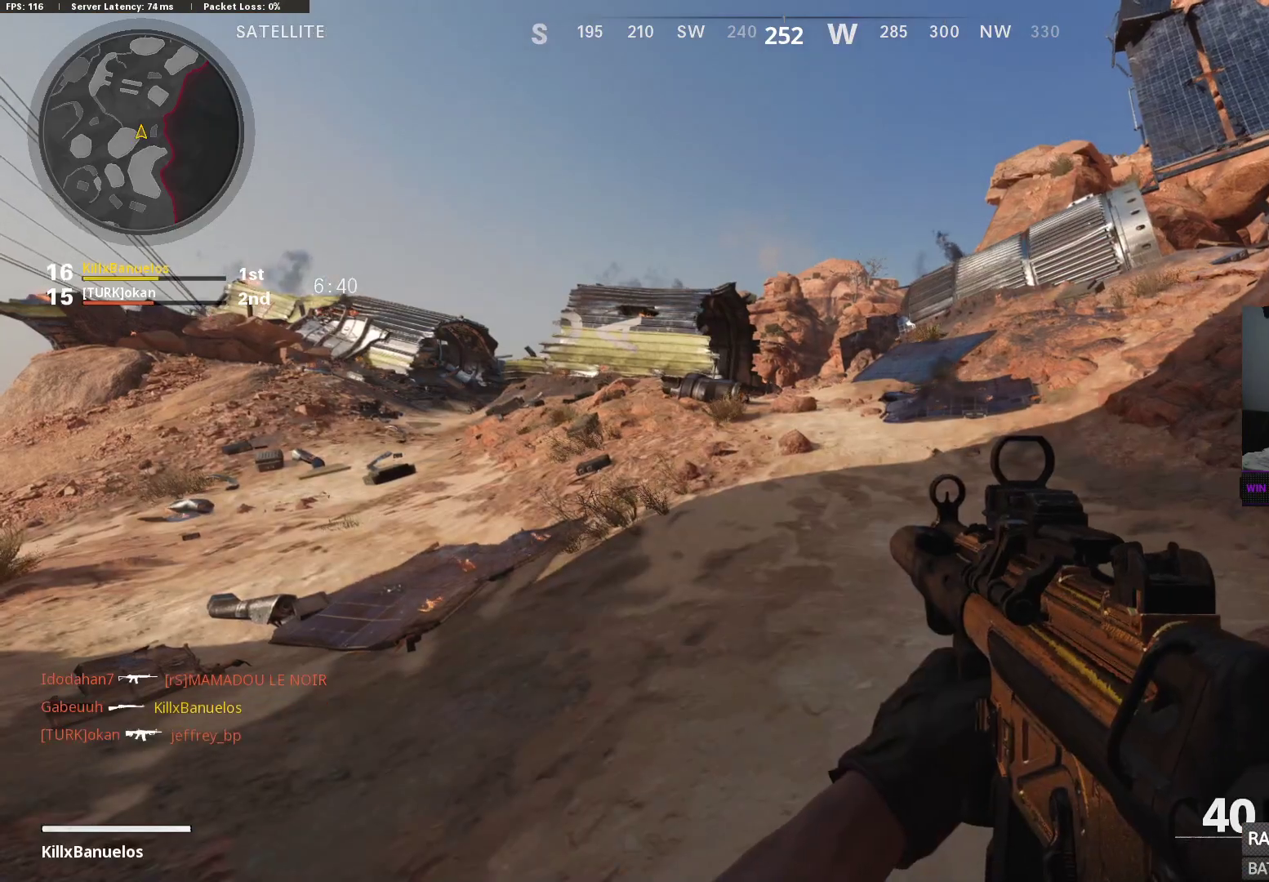
{"buttons": [], "left_stick": "down-right", "right_stick": "center", "events": [[33, "left_stick", "up-right"], [50, "right_stick", "left"], [383, "left_stick", "down-right"], [383, "right_stick", "center"]]}
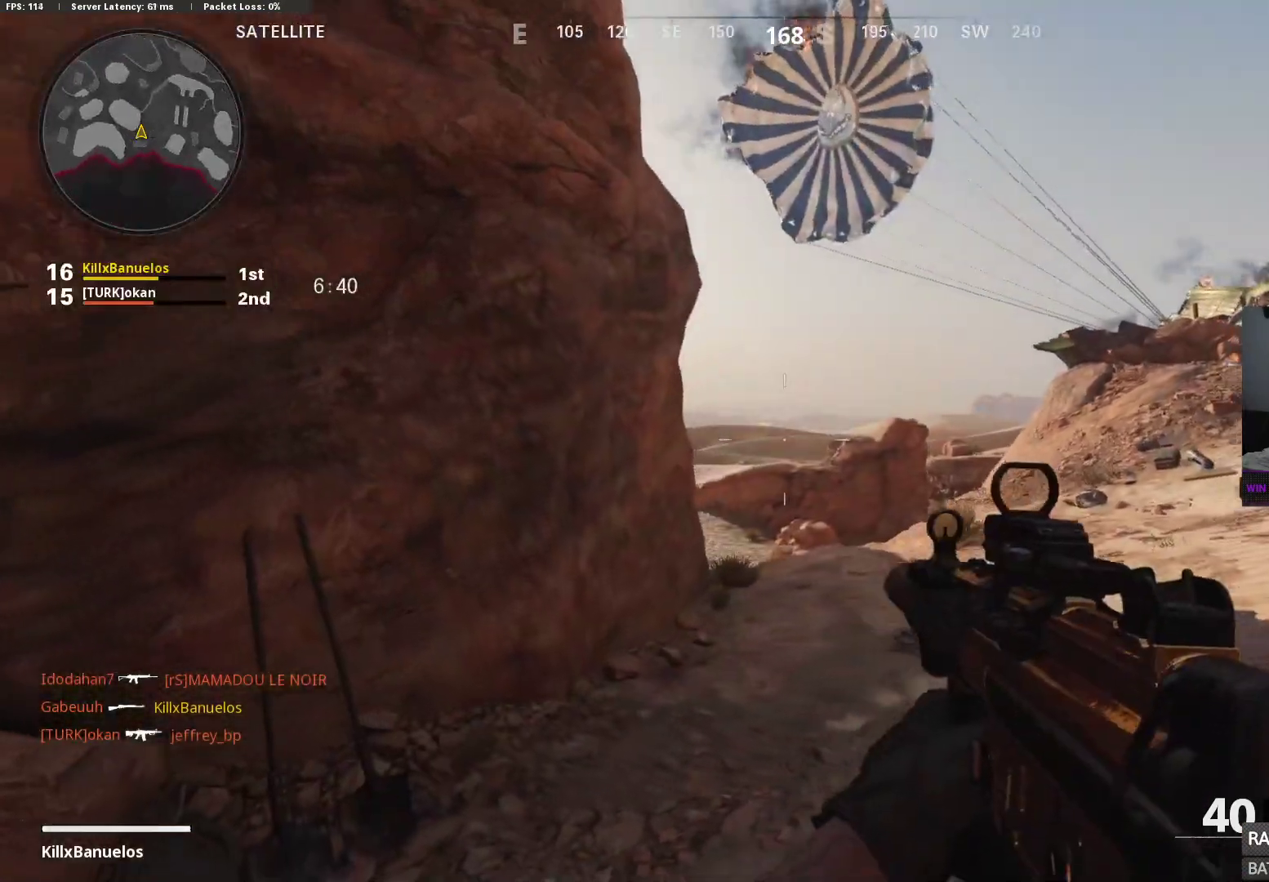
{"buttons": [], "left_stick": "left", "right_stick": "center", "events": [[50, "left_stick", "center"], [133, "right_stick", "left"], [150, "left_stick", "down-left"], [300, "left_stick", "up-left"], [417, "left_stick", "left"], [450, "right_stick", "center"]]}
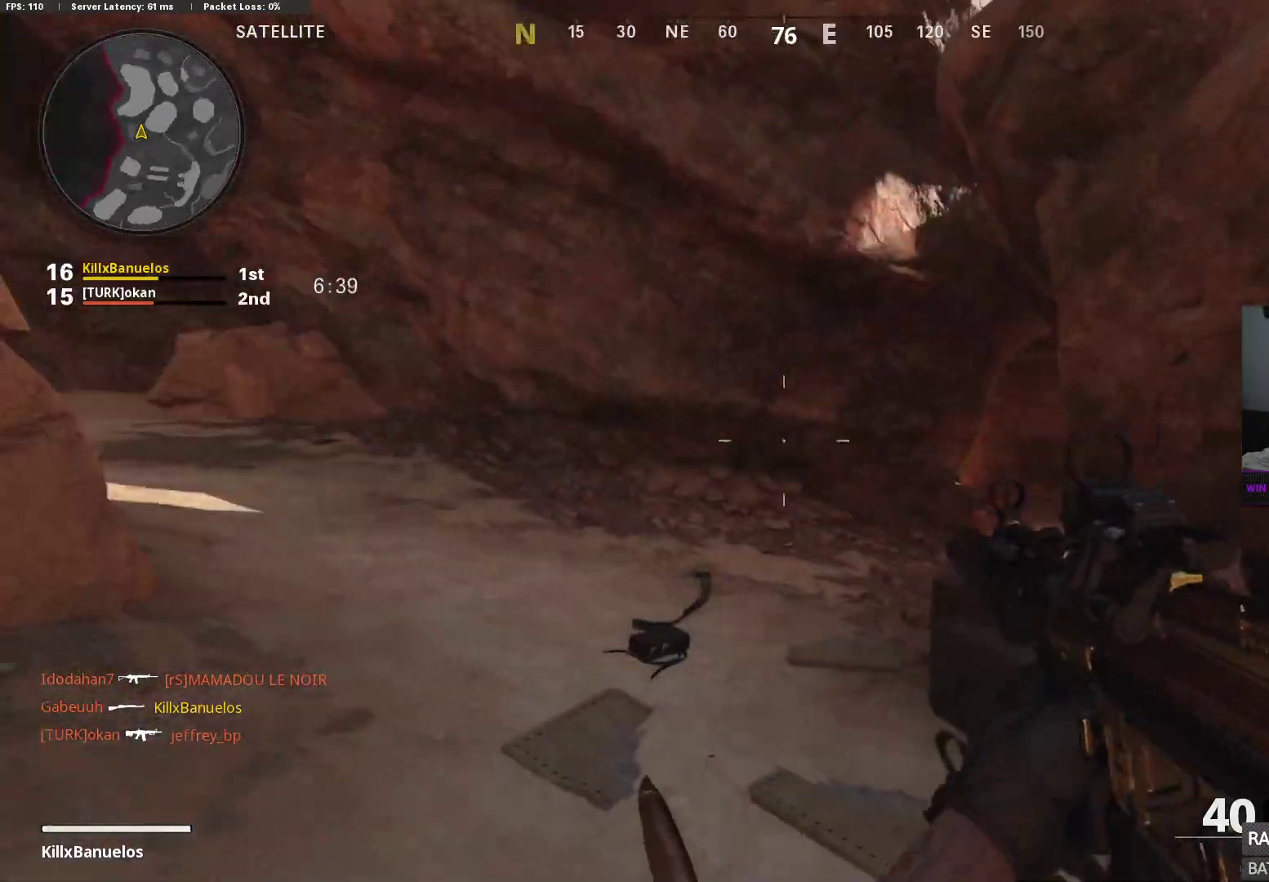
{"buttons": [], "left_stick": "up", "right_stick": "center", "events": [[83, "left_stick", "up"], [167, "L3", "down"], [267, "L3", "up"], [267, "right_stick", "right"], [317, "L3", "down"], [450, "right_stick", "center"], [467, "L3", "up"]]}
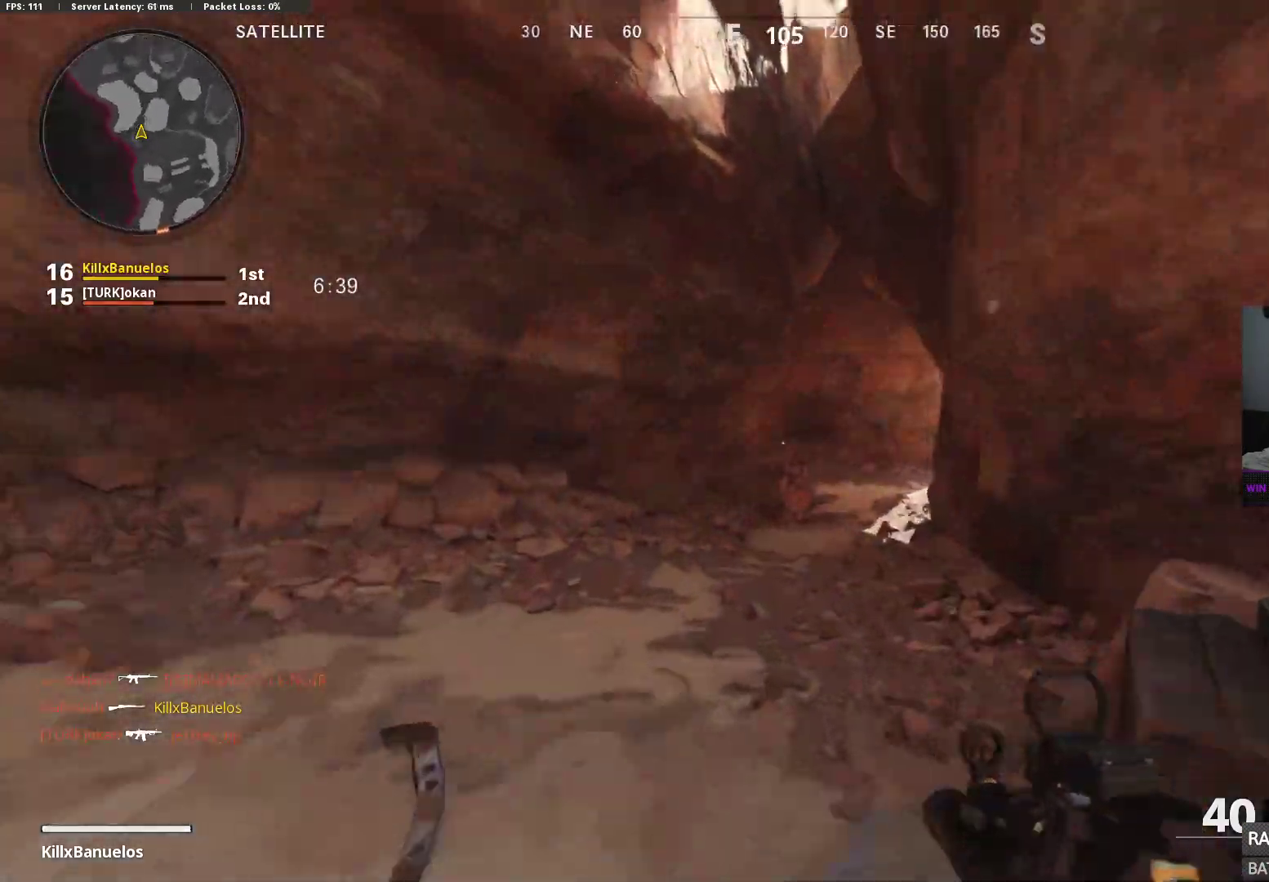
{"buttons": [], "left_stick": "up", "right_stick": "center", "events": [[117, "right_stick", "right"], [217, "right_stick", "center"]]}
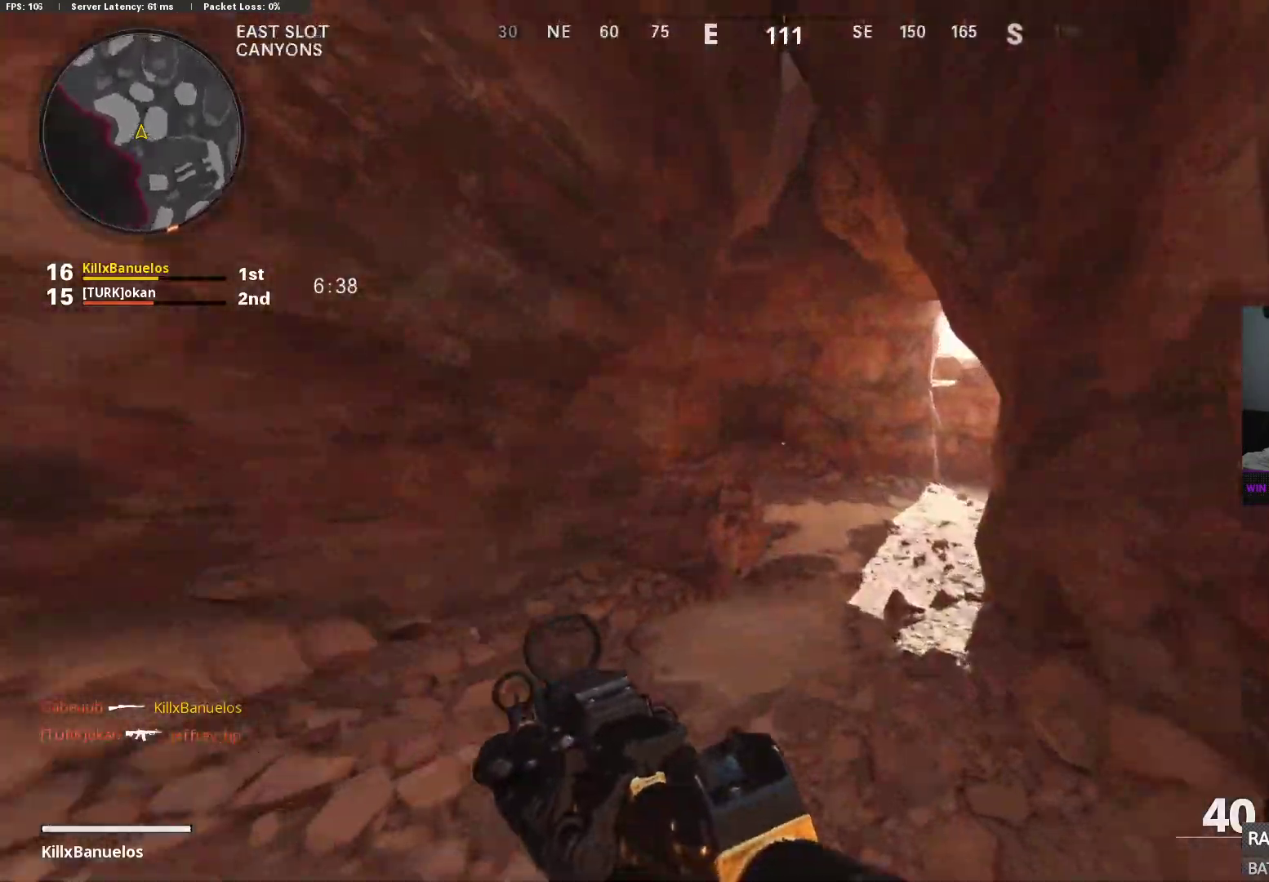
{"buttons": [], "left_stick": "up", "right_stick": "center", "events": [[150, "right_stick", "up-right"], [483, "right_stick", "center"]]}
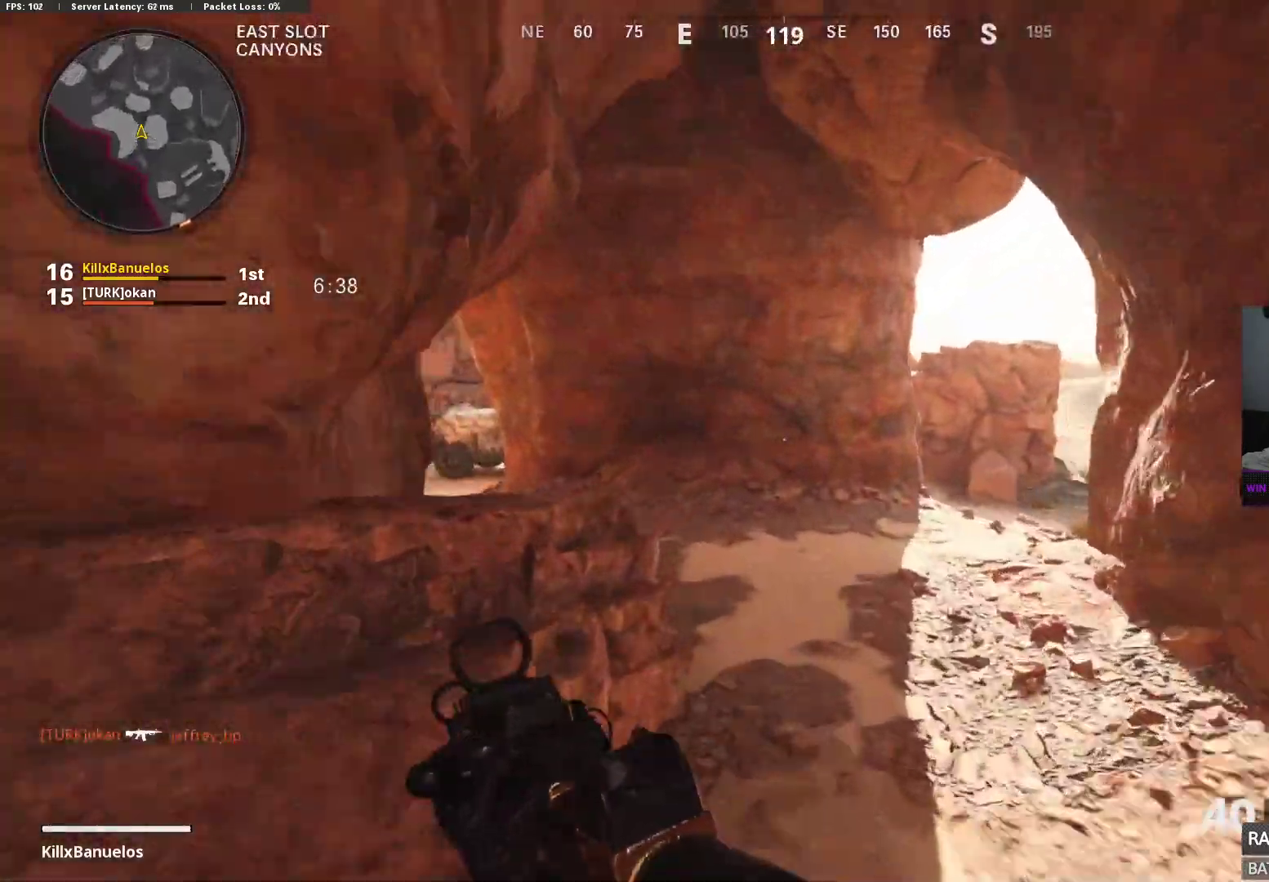
{"buttons": [], "left_stick": "up", "right_stick": "left", "events": [[250, "right_stick", "left"]]}
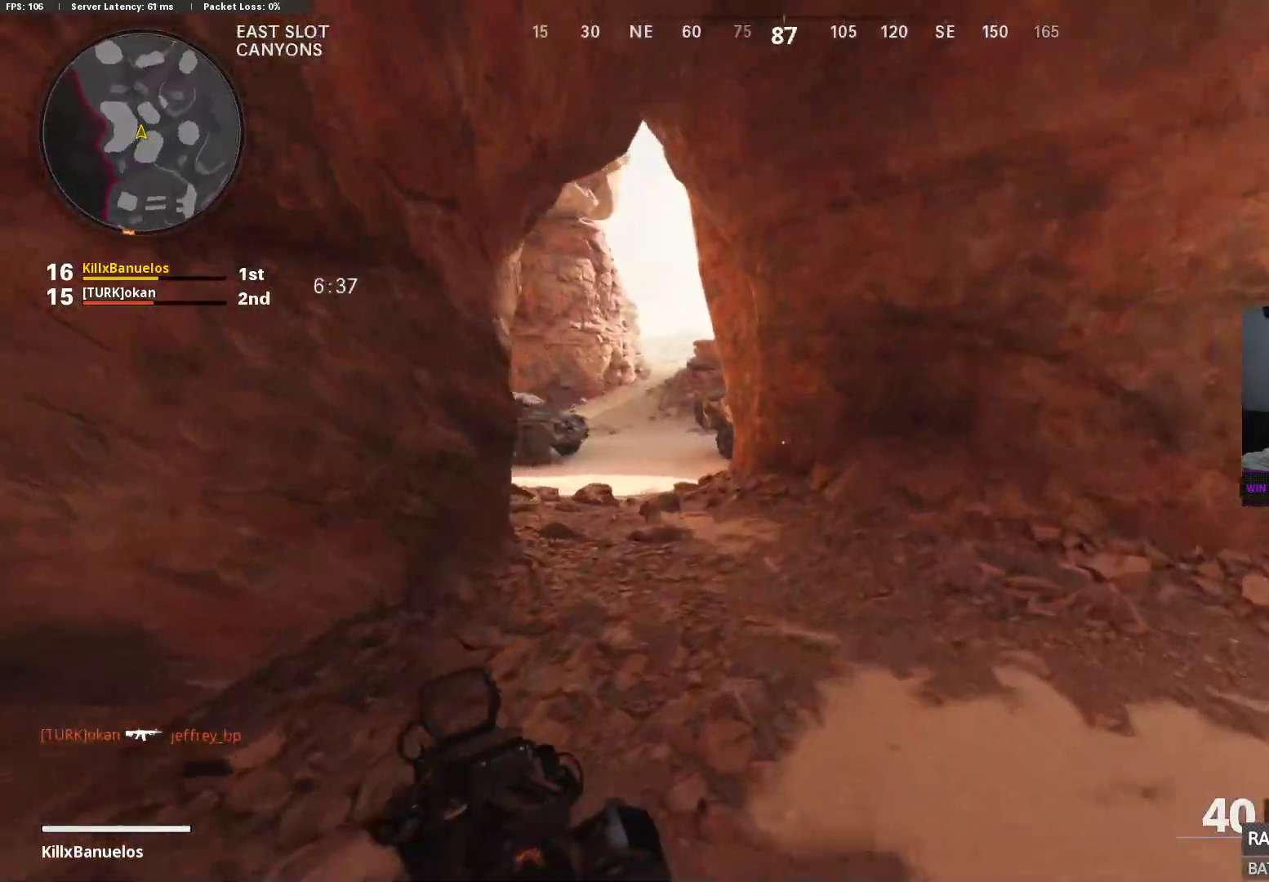
{"buttons": [], "left_stick": "up", "right_stick": "center", "events": [[283, "right_stick", "center"]]}
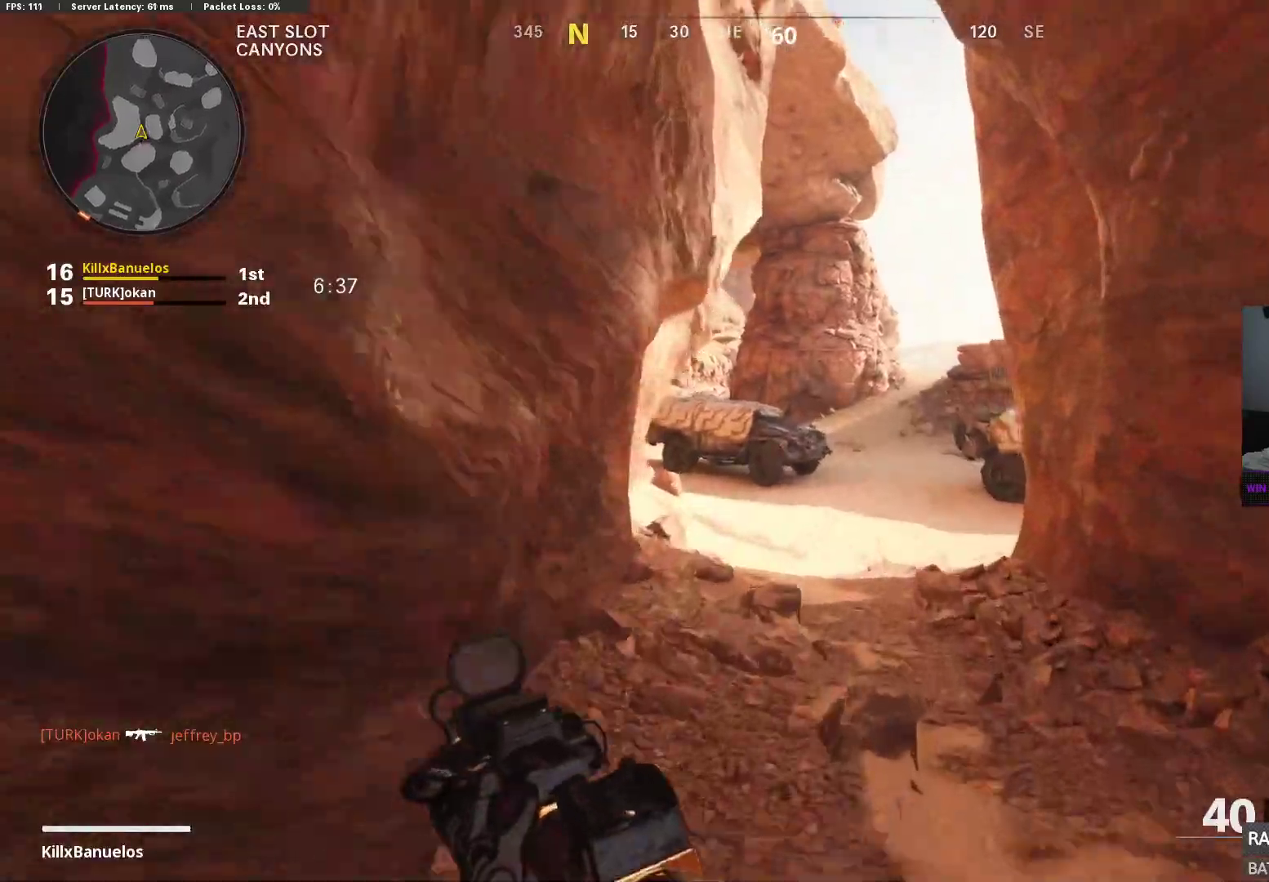
{"buttons": [], "left_stick": "up", "right_stick": "center", "events": []}
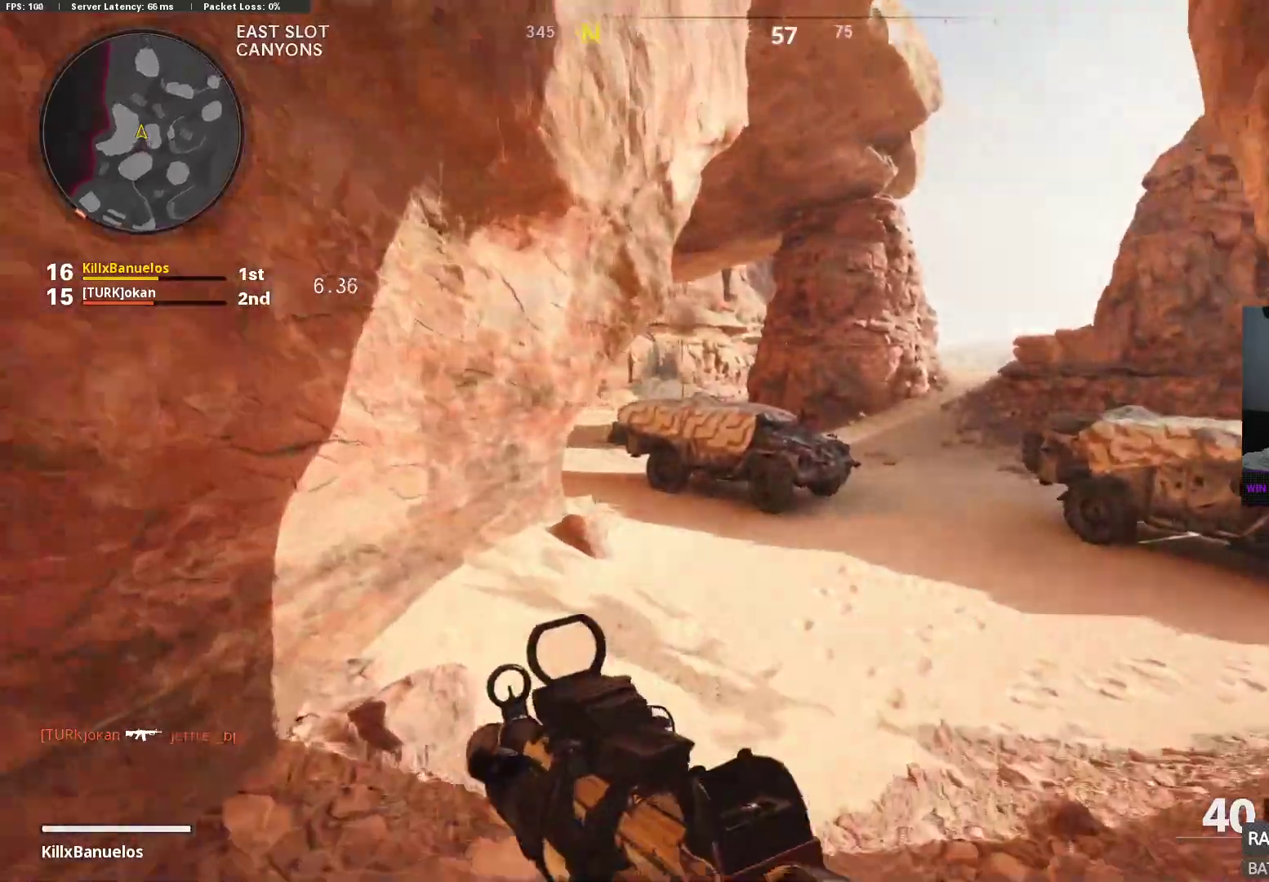
{"buttons": [], "left_stick": "up", "right_stick": "center", "events": [[333, "right_stick", "up-left"], [483, "right_stick", "center"]]}
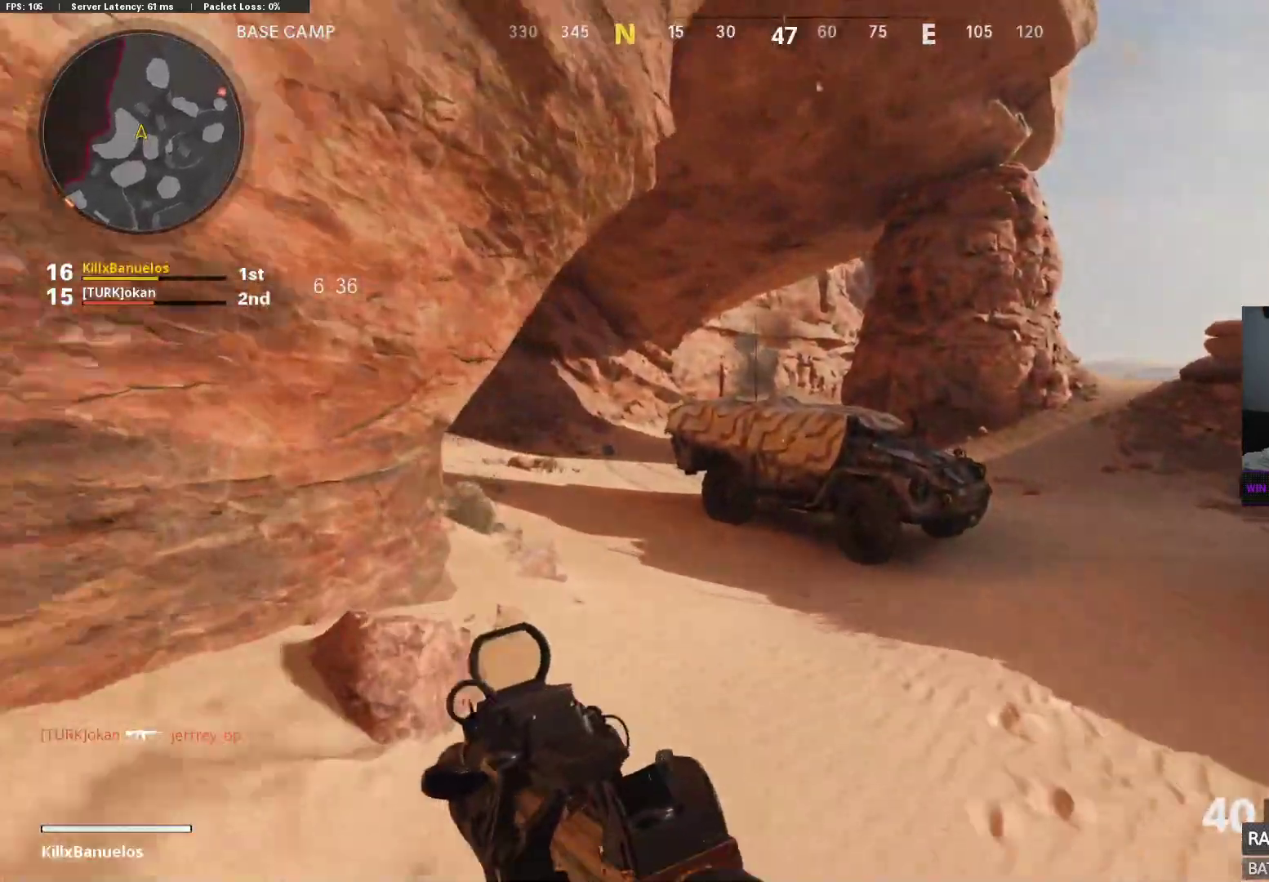
{"buttons": [], "left_stick": "up", "right_stick": "center", "events": [[267, "right_stick", "left"], [500, "right_stick", "center"]]}
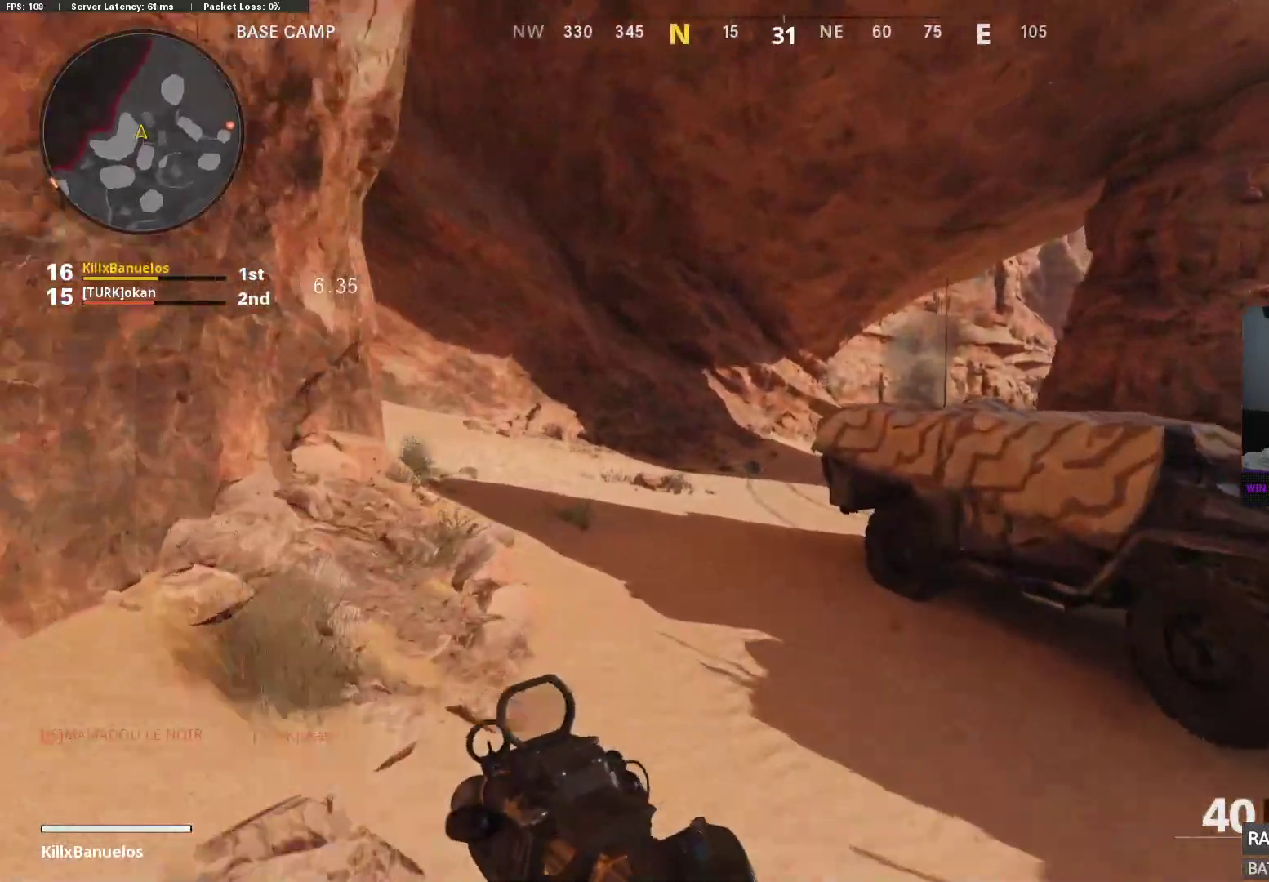
{"buttons": [], "left_stick": "up-right", "right_stick": "center", "events": [[100, "right_stick", "right"], [267, "left_stick", "right"], [450, "right_stick", "center"], [467, "left_stick", "up-right"]]}